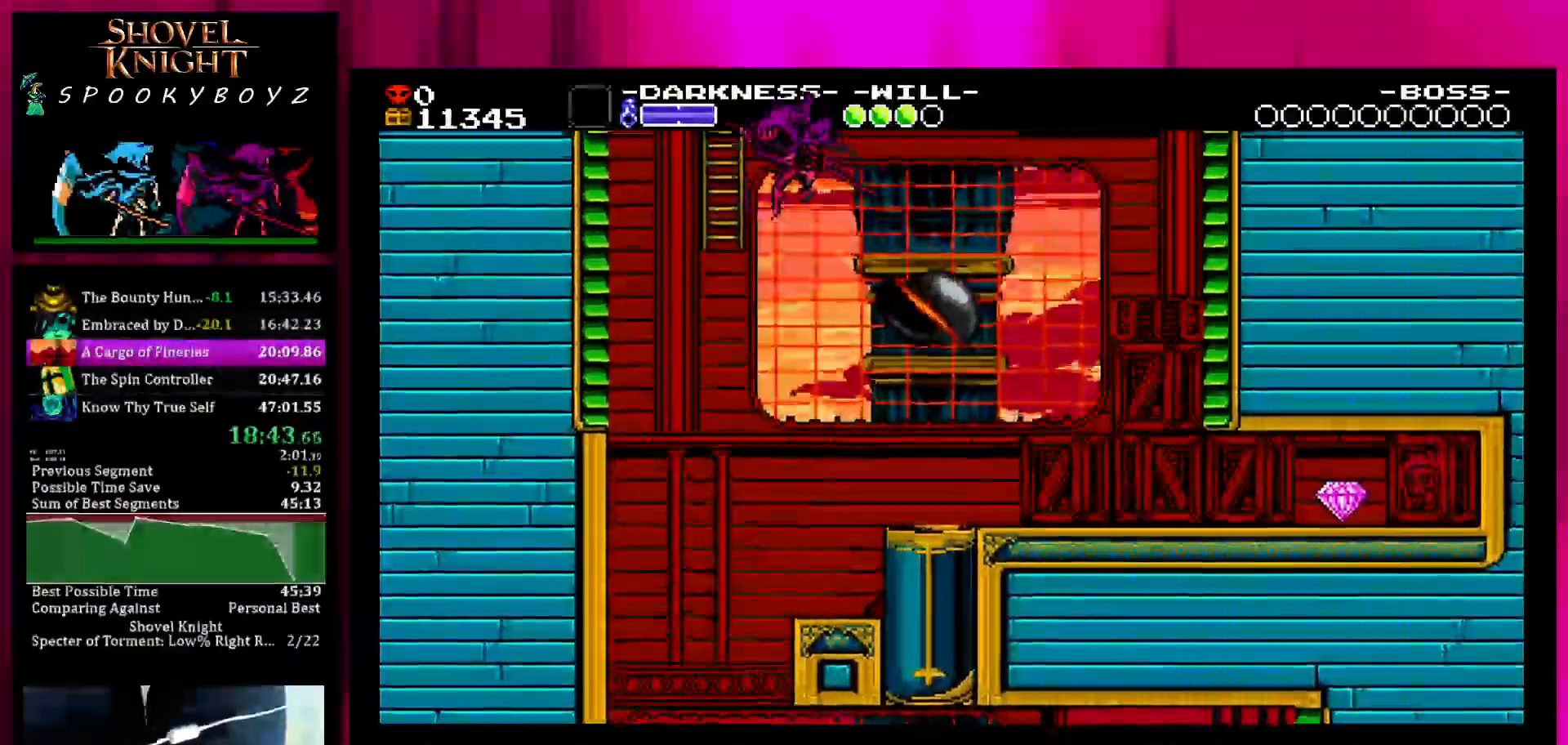
Gameplay with a controller (PlayStation layout); each line is a JSON object with the inputs held at the frame after it (dt_ms = milliseconds from this image to that frame). "events" lists button and stick changes between this image and that frame as [ms after this image, input, new state], when the widget could be followed in between. Not read: CROSS L3 R3 START.
{"dt_ms": 500, "buttons": ["TRIANGLE"], "left_stick": "up-left", "right_stick": "center", "events": []}
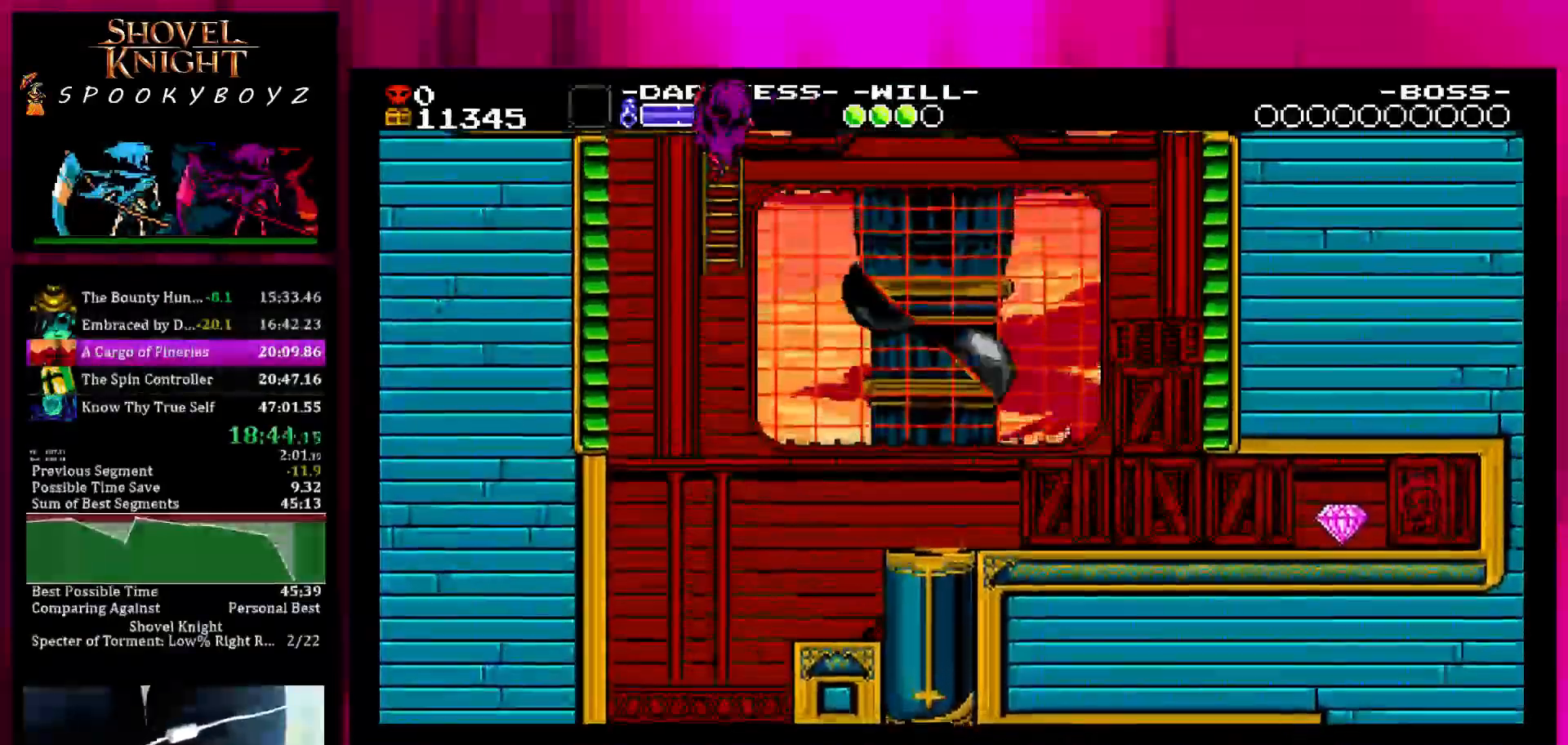
{"dt_ms": 500, "buttons": ["TRIANGLE"], "left_stick": "up-left", "right_stick": "center", "events": []}
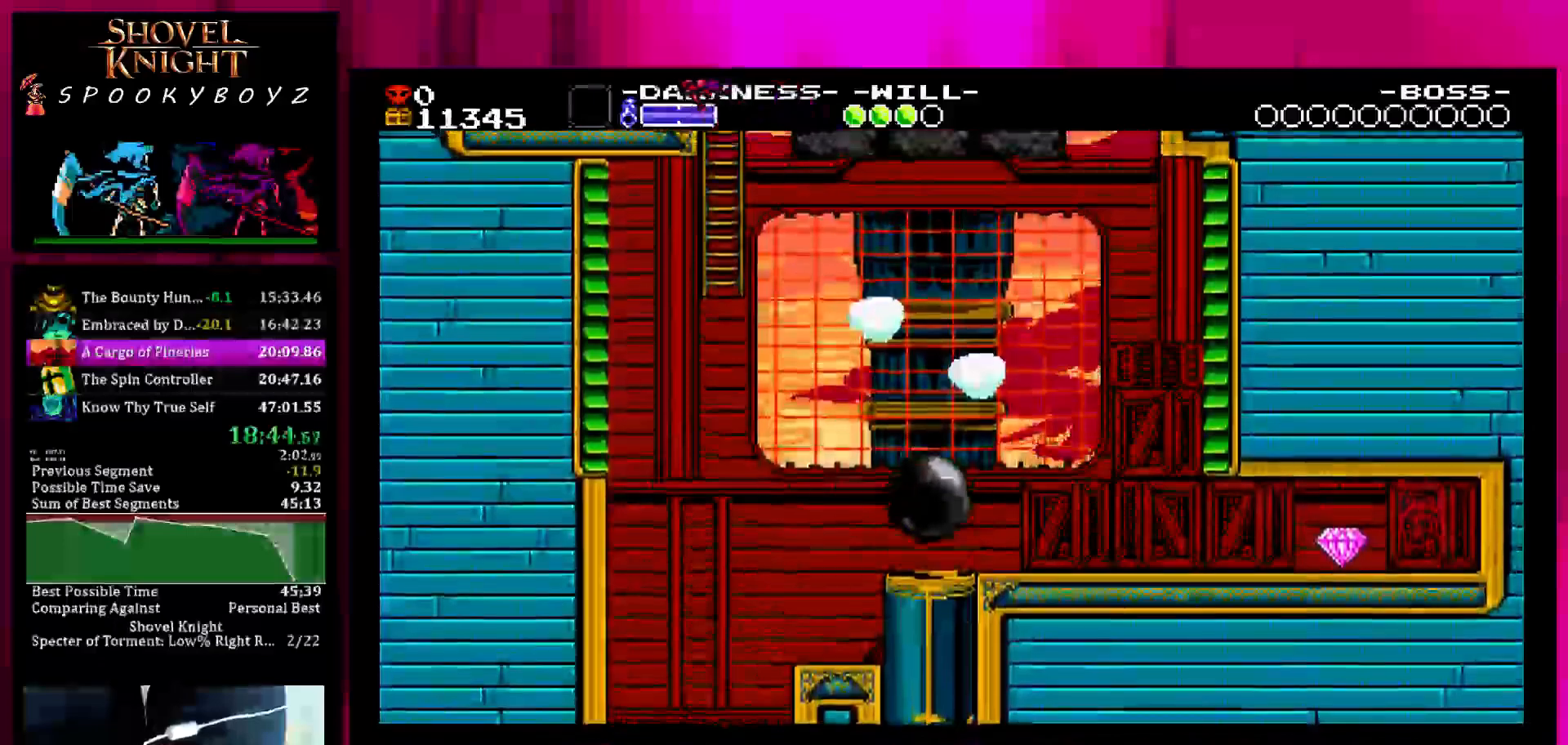
{"dt_ms": 500, "buttons": ["TRIANGLE"], "left_stick": "left", "right_stick": "center", "events": [[100, "left_stick", "left"]]}
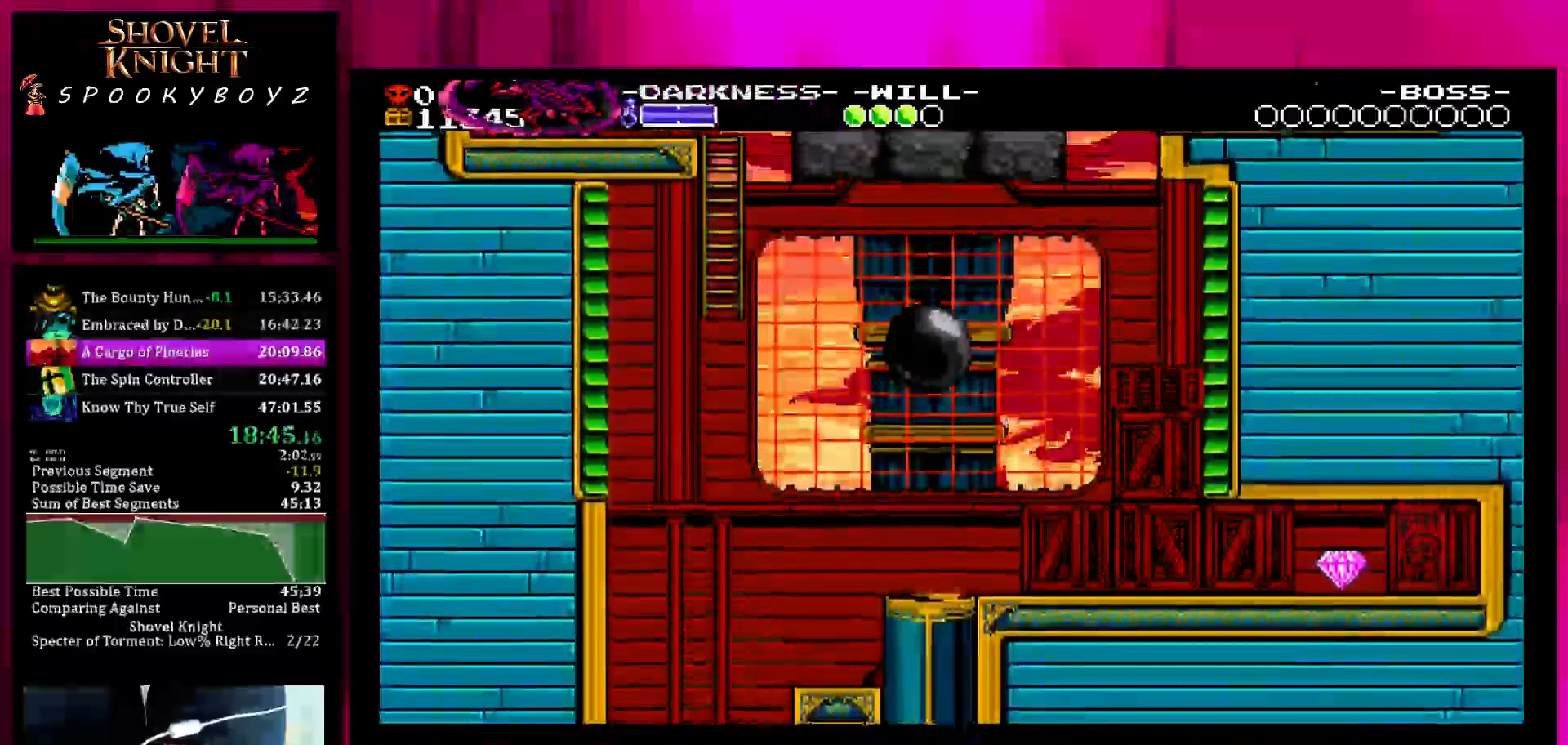
{"dt_ms": 500, "buttons": ["TRIANGLE"], "left_stick": "left", "right_stick": "center", "events": []}
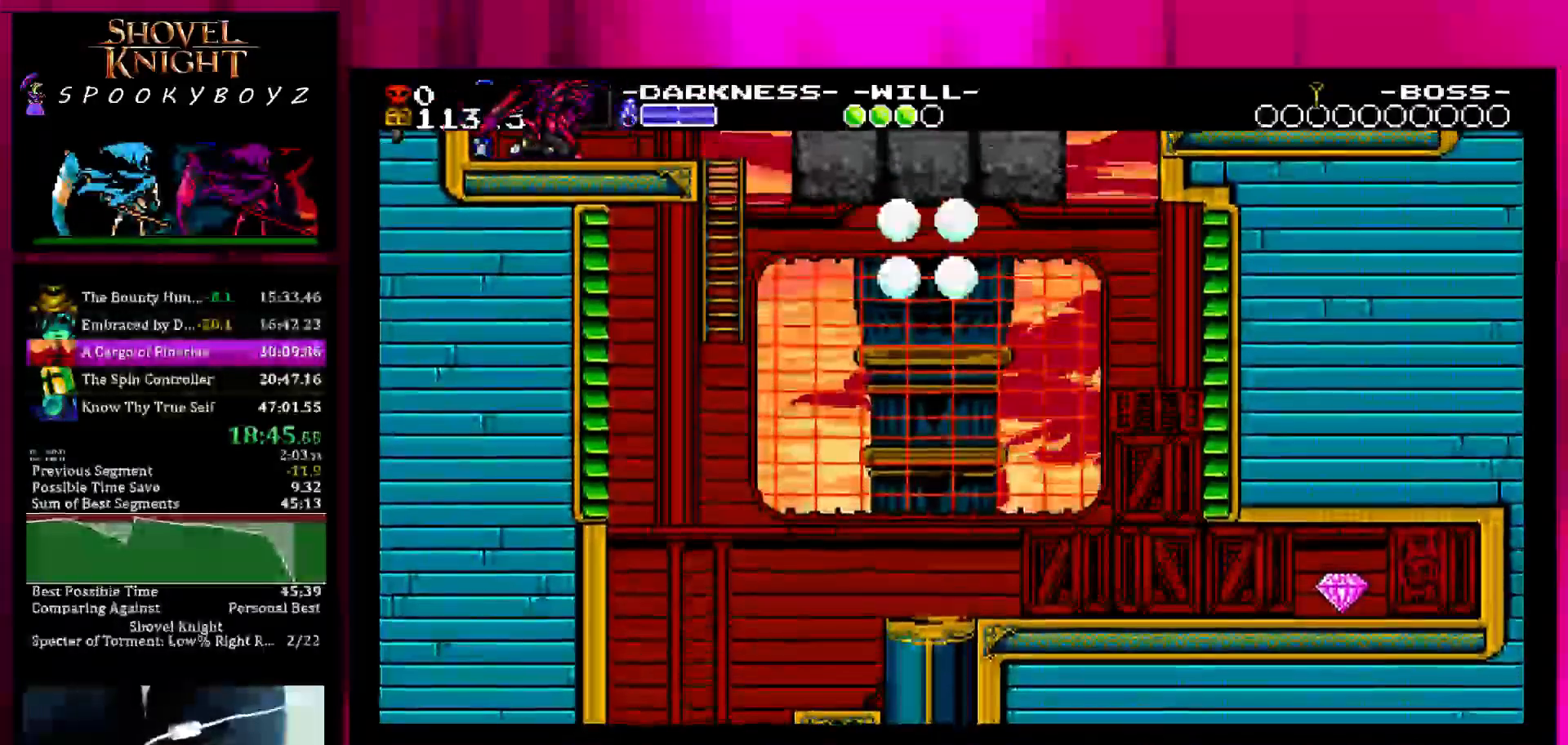
{"dt_ms": 500, "buttons": ["TRIANGLE"], "left_stick": "left", "right_stick": "center", "events": []}
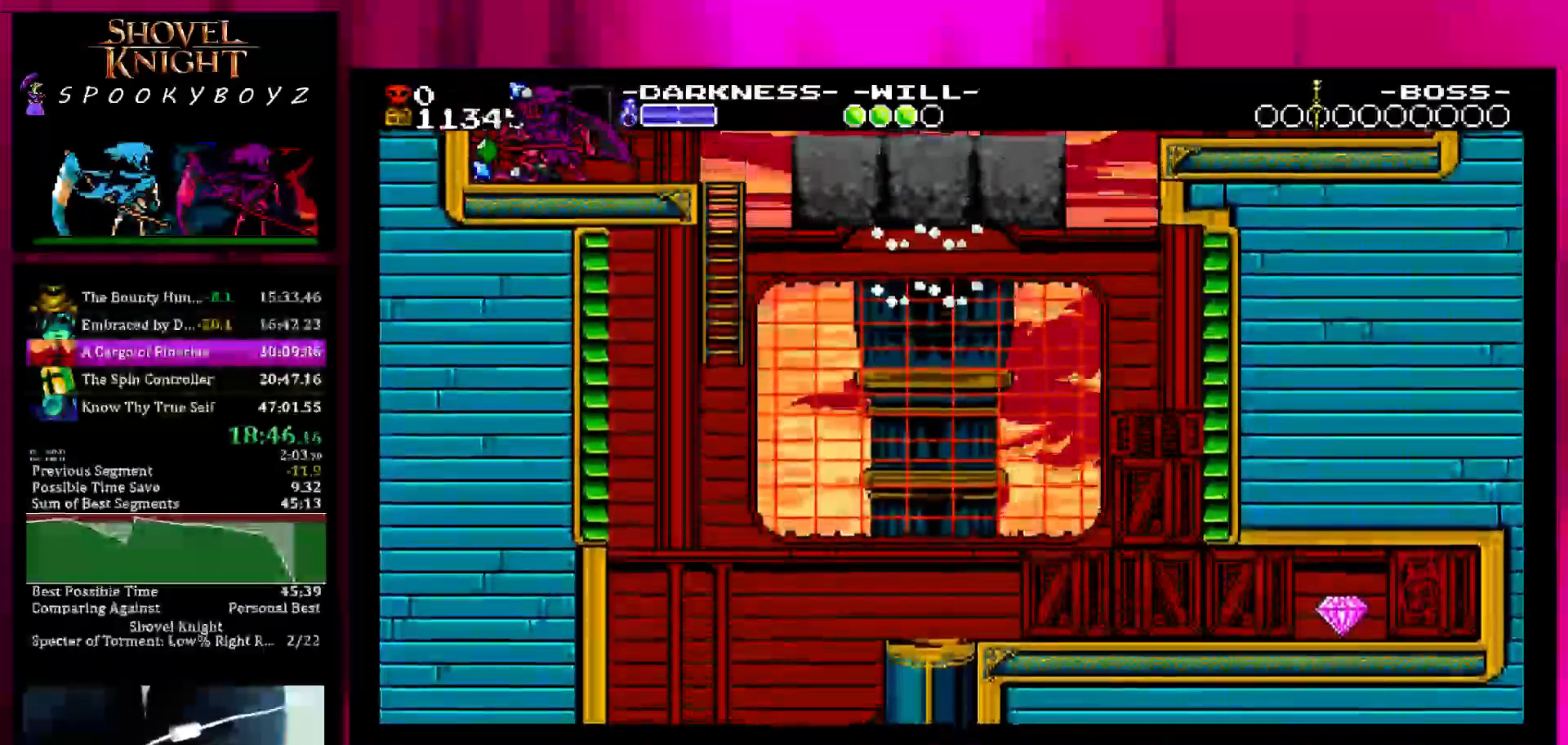
{"dt_ms": 500, "buttons": ["TRIANGLE"], "left_stick": "left", "right_stick": "center", "events": []}
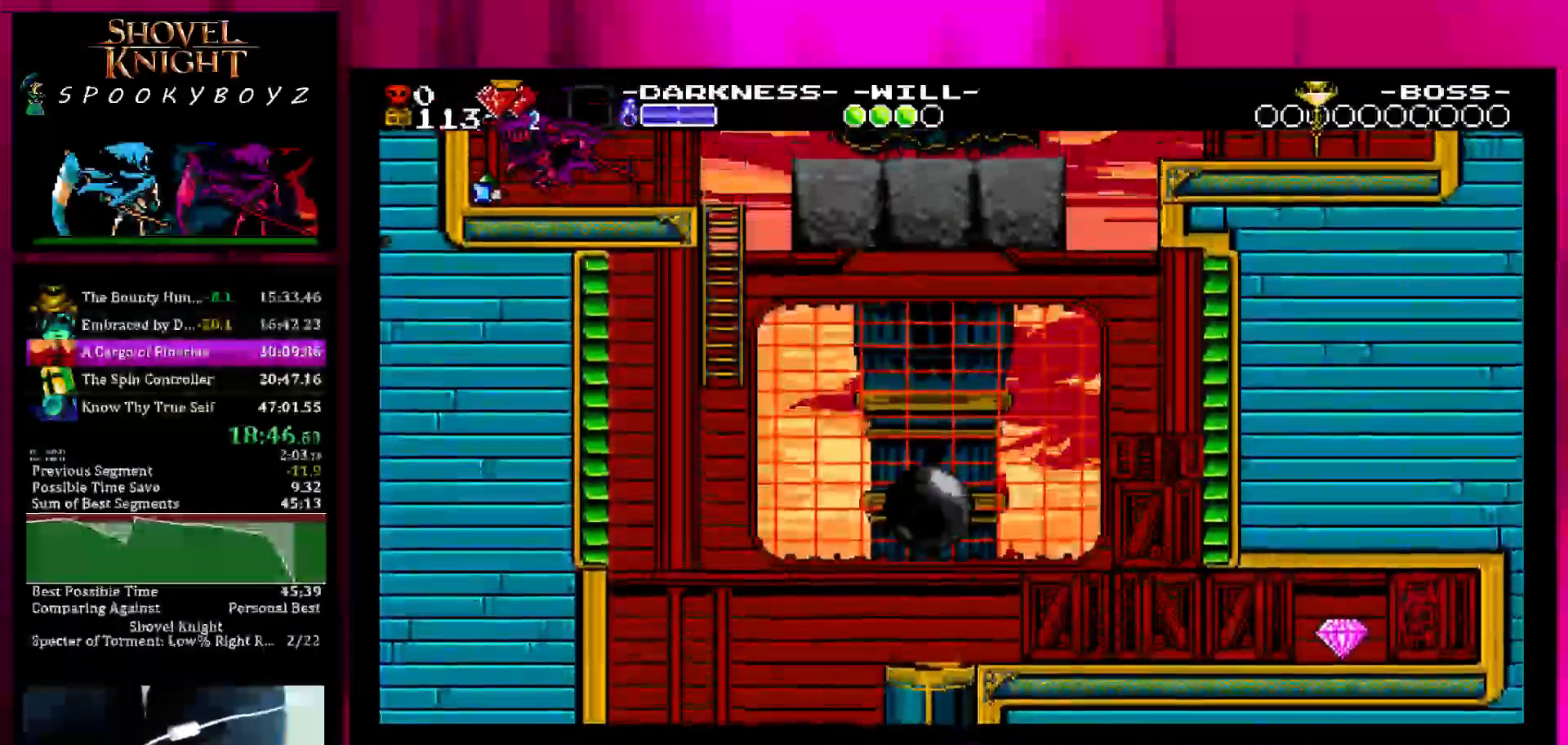
{"dt_ms": 500, "buttons": ["TRIANGLE"], "left_stick": "right", "right_stick": "center", "events": [[217, "left_stick", "right"]]}
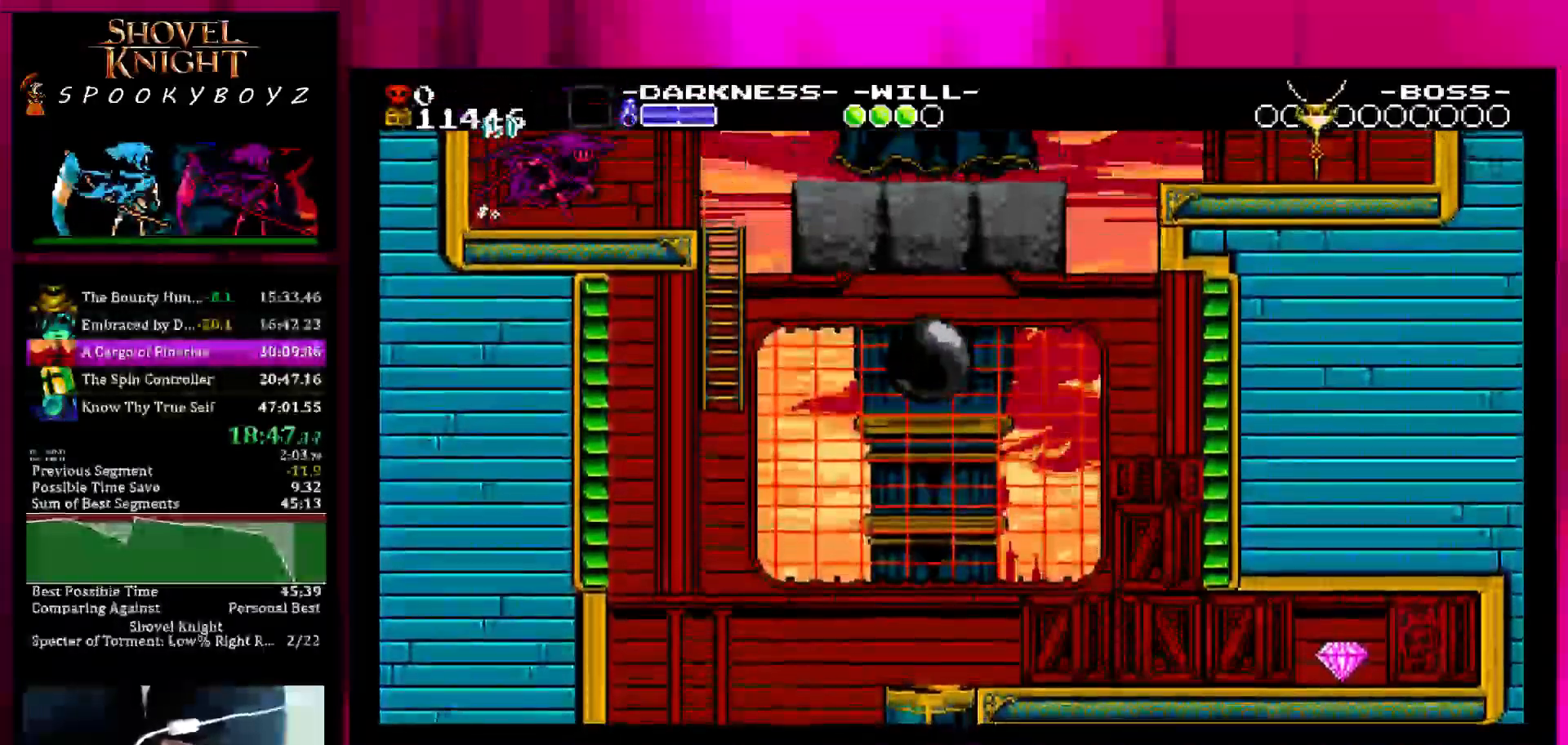
{"dt_ms": 500, "buttons": ["SQUARE", "TRIANGLE"], "left_stick": "right", "right_stick": "center", "events": [[367, "SQUARE", "down"]]}
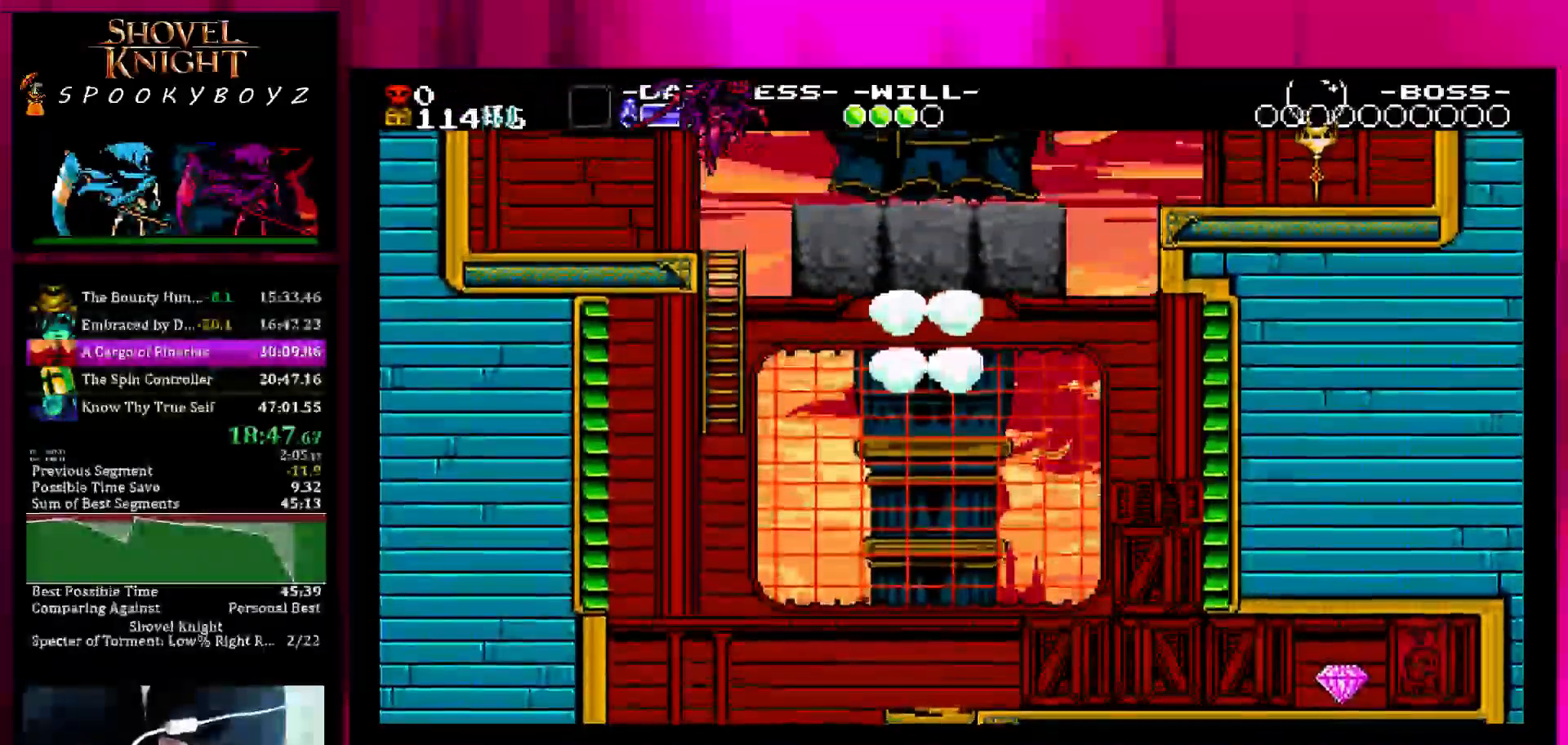
{"dt_ms": 500, "buttons": ["SQUARE", "TRIANGLE"], "left_stick": "right", "right_stick": "center", "events": []}
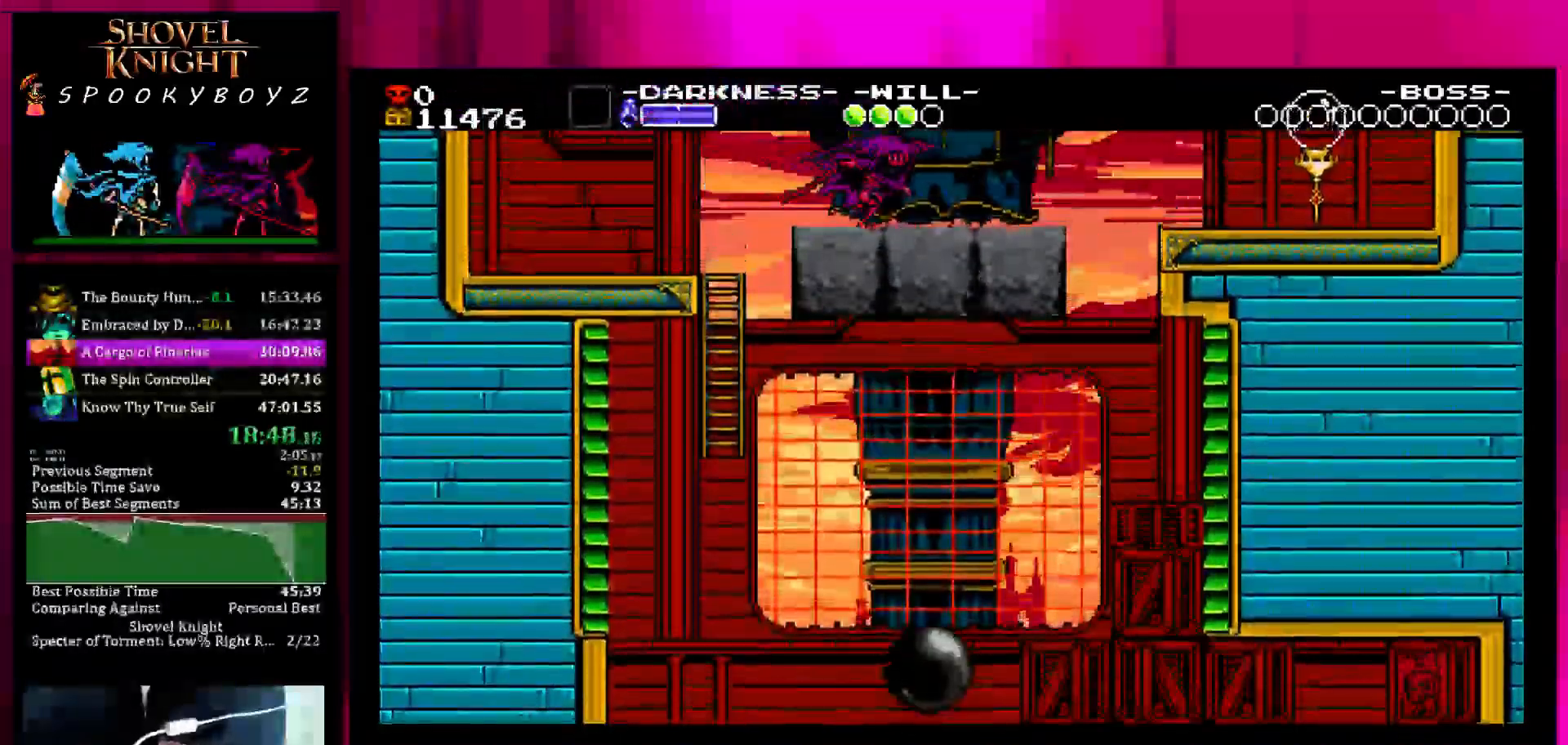
{"dt_ms": 500, "buttons": ["SQUARE", "TRIANGLE"], "left_stick": "right", "right_stick": "center", "events": [[133, "left_stick", "center"], [417, "left_stick", "right"]]}
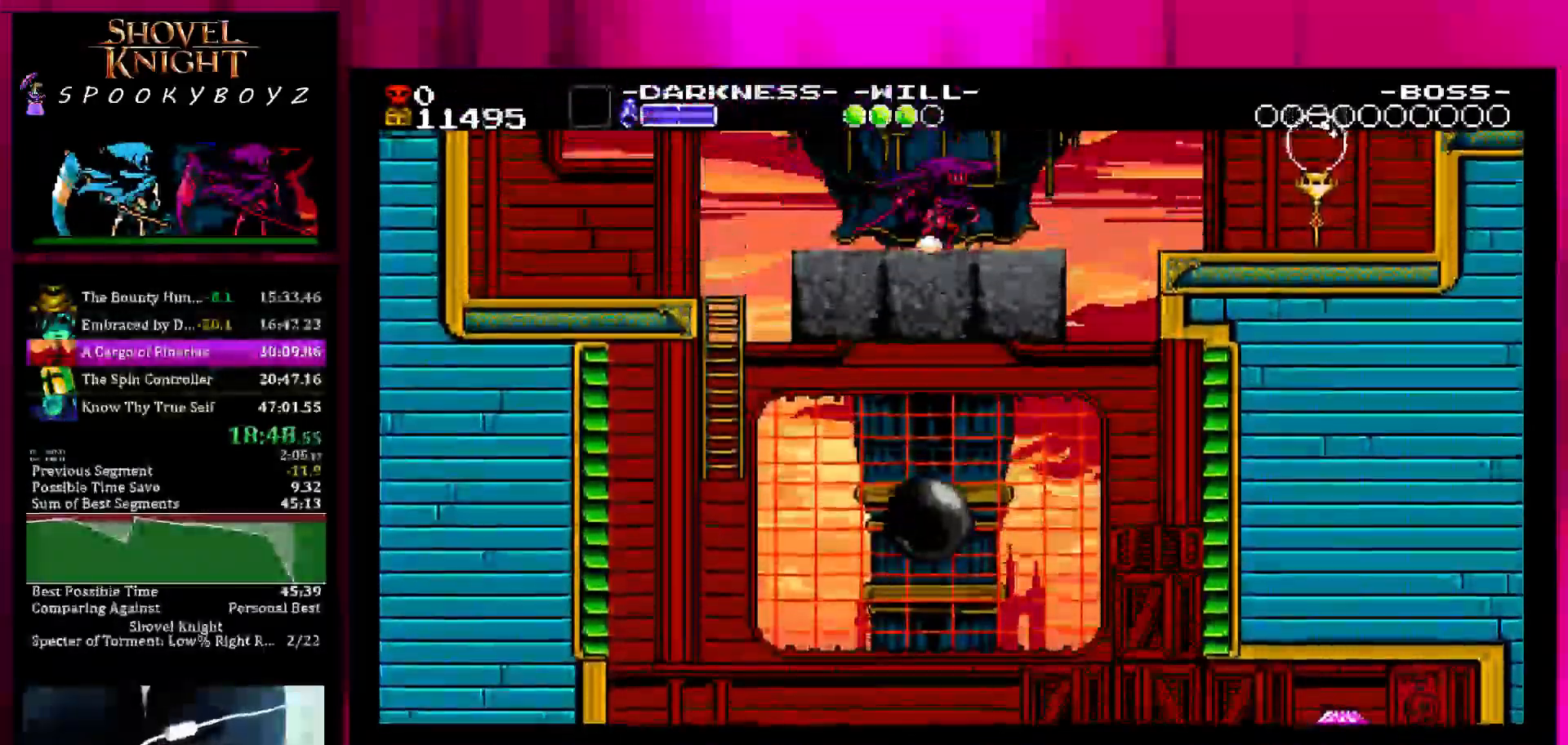
{"dt_ms": 500, "buttons": ["SQUARE", "TRIANGLE"], "left_stick": "right", "right_stick": "center", "events": [[183, "left_stick", "center"], [283, "left_stick", "right"]]}
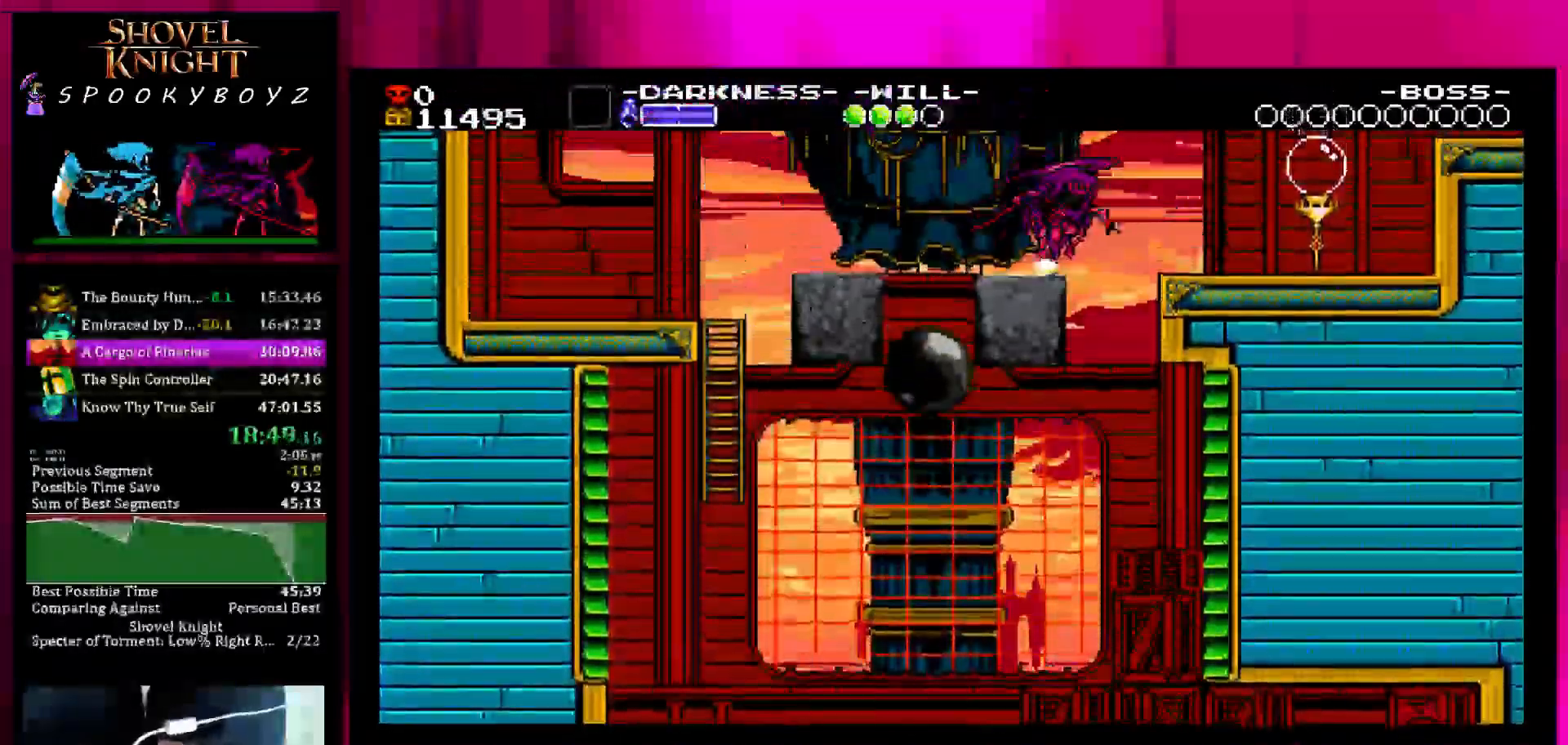
{"dt_ms": 500, "buttons": ["TRIANGLE"], "left_stick": "right", "right_stick": "center", "events": [[217, "SQUARE", "up"]]}
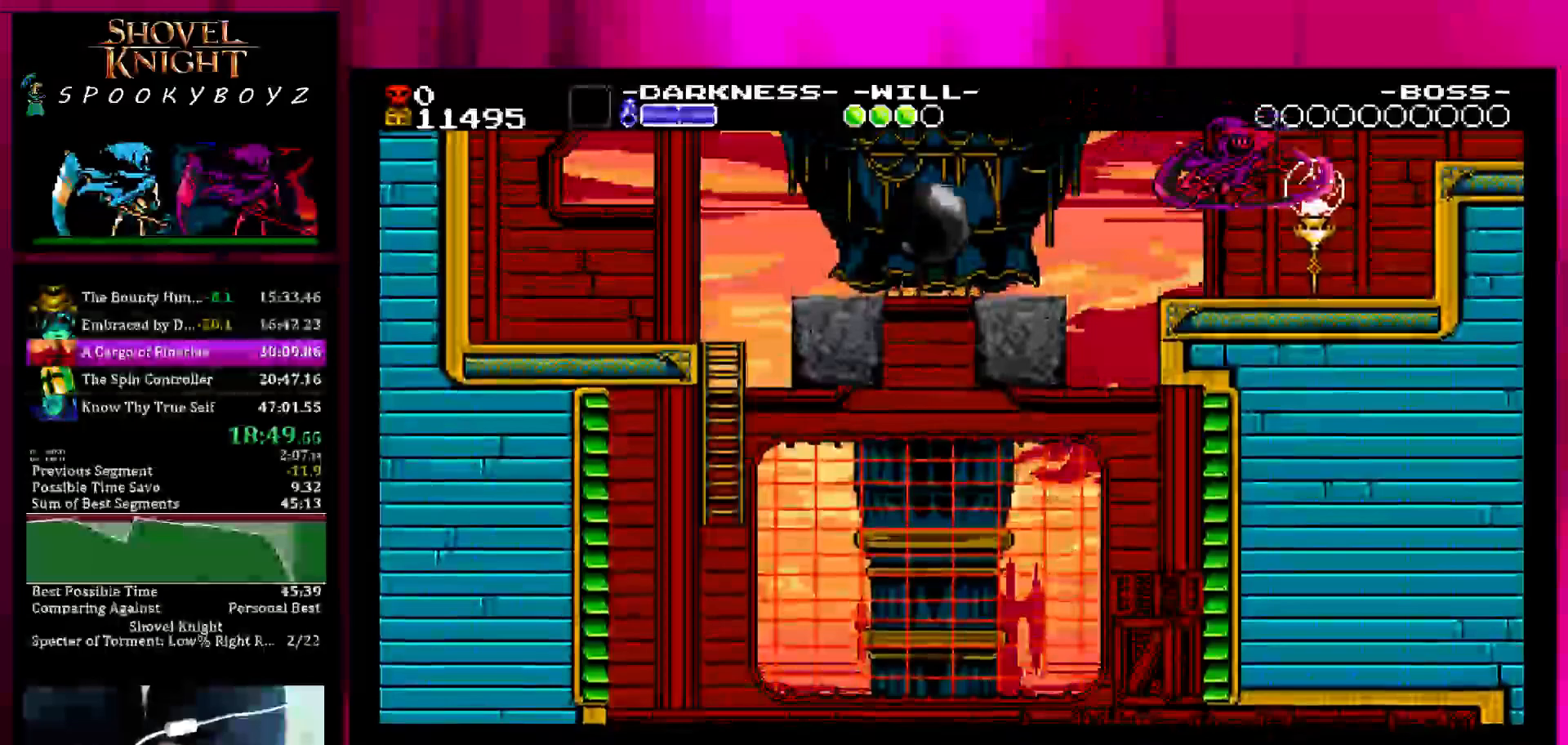
{"dt_ms": 1000, "buttons": ["SQUARE", "TRIANGLE"], "left_stick": "right", "right_stick": "center"}
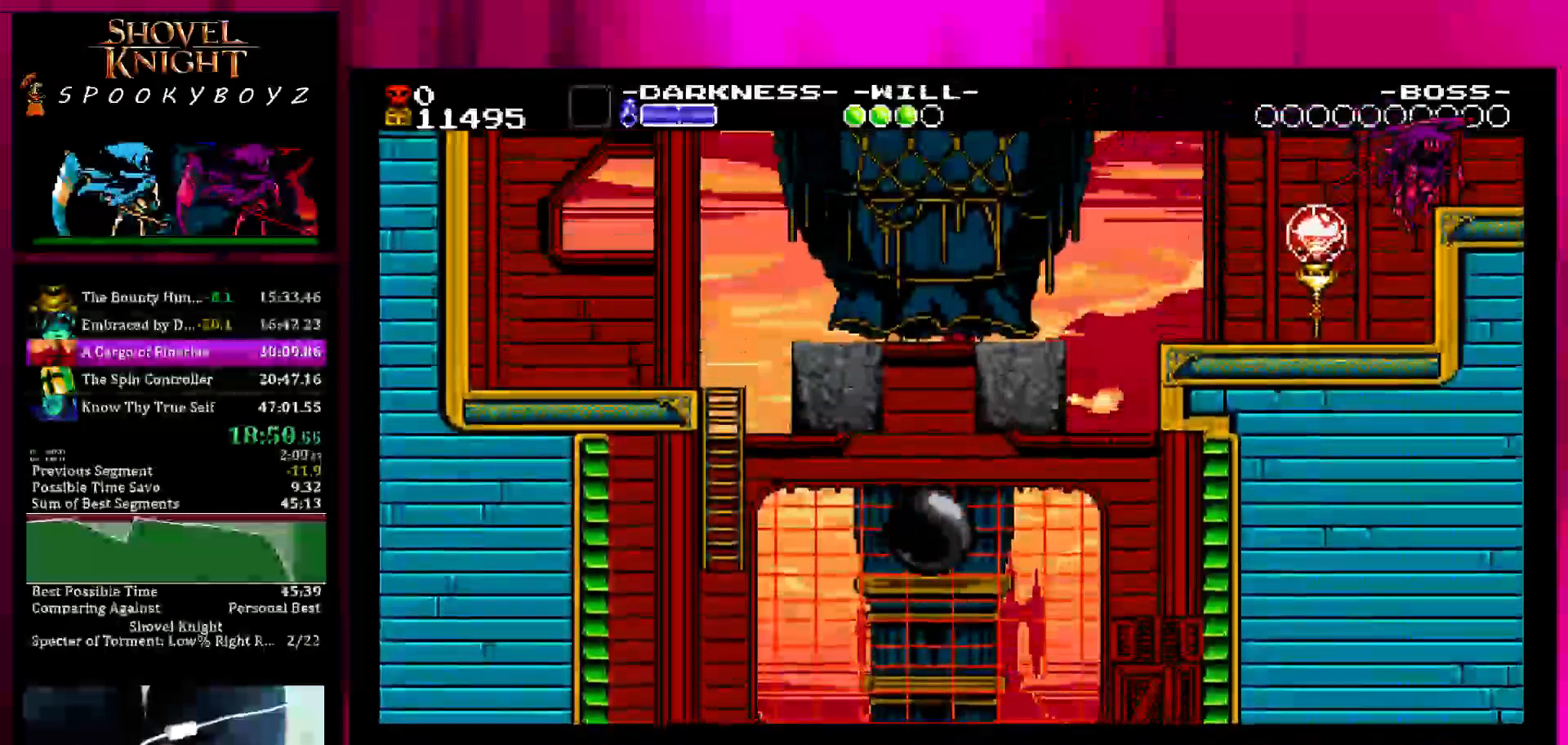
{"dt_ms": 1000, "buttons": ["SQUARE", "TRIANGLE"], "left_stick": "right", "right_stick": "center"}
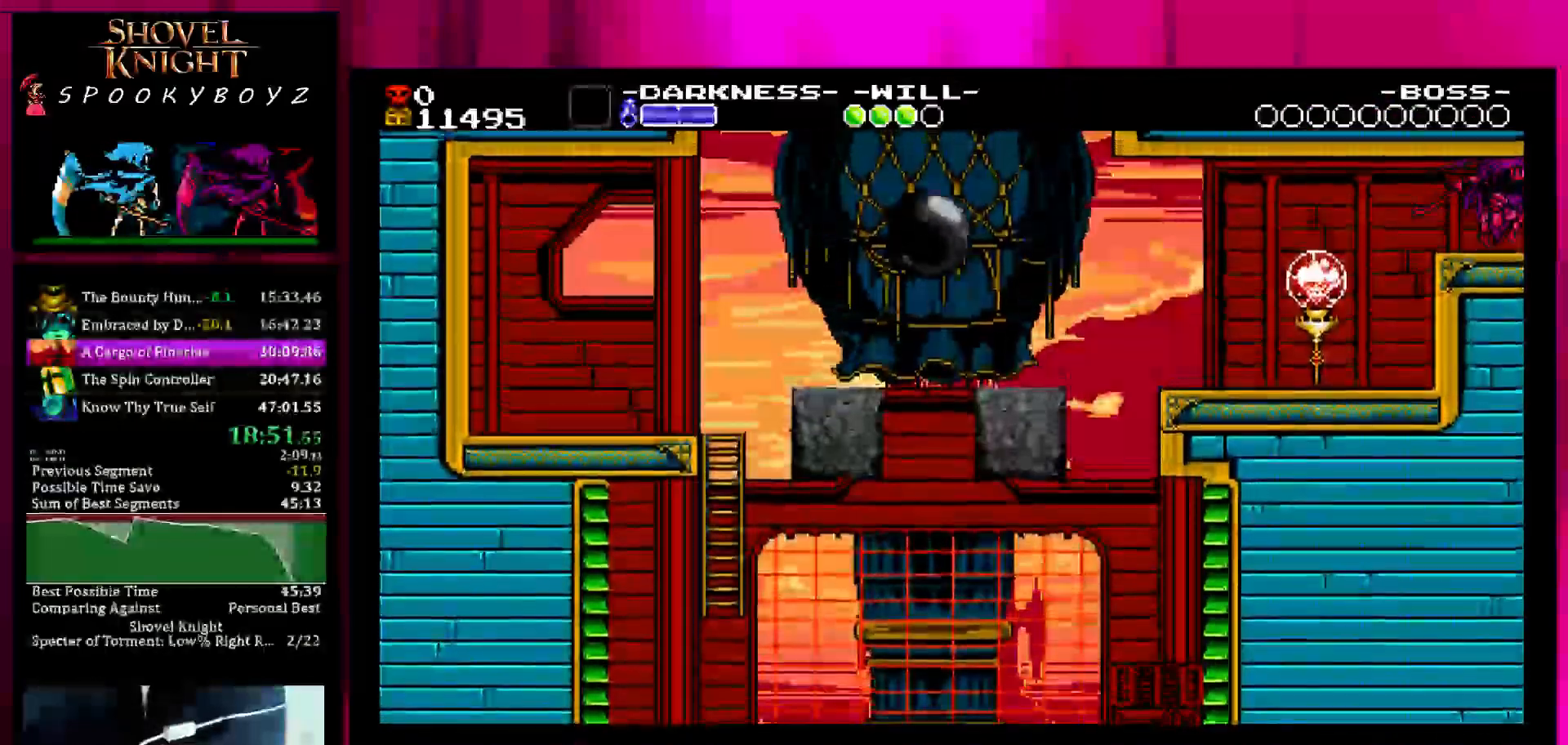
{"dt_ms": 500, "buttons": ["SQUARE", "TRIANGLE"], "left_stick": "right", "right_stick": "center", "events": []}
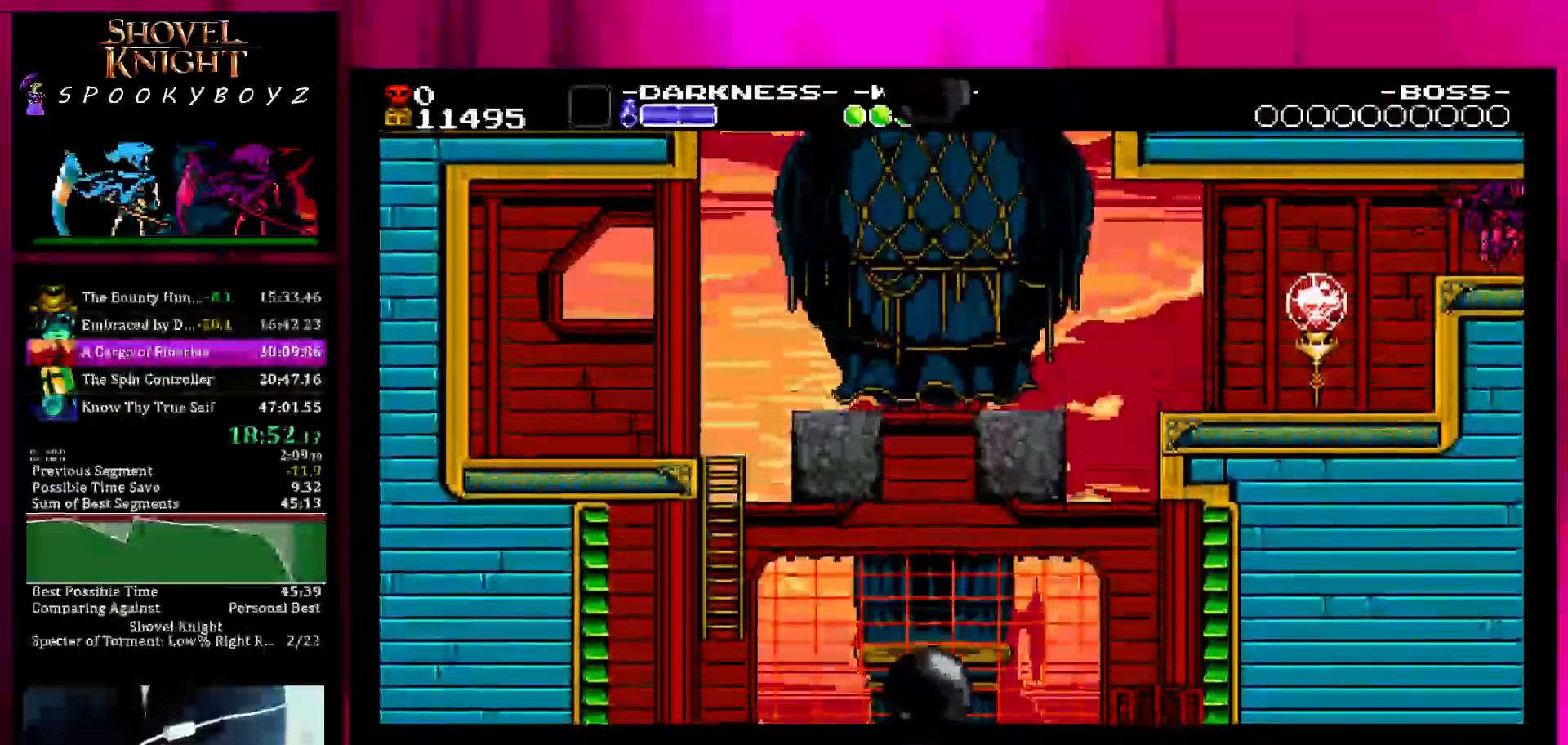
{"dt_ms": 500, "buttons": ["SQUARE", "TRIANGLE"], "left_stick": "right", "right_stick": "center", "events": []}
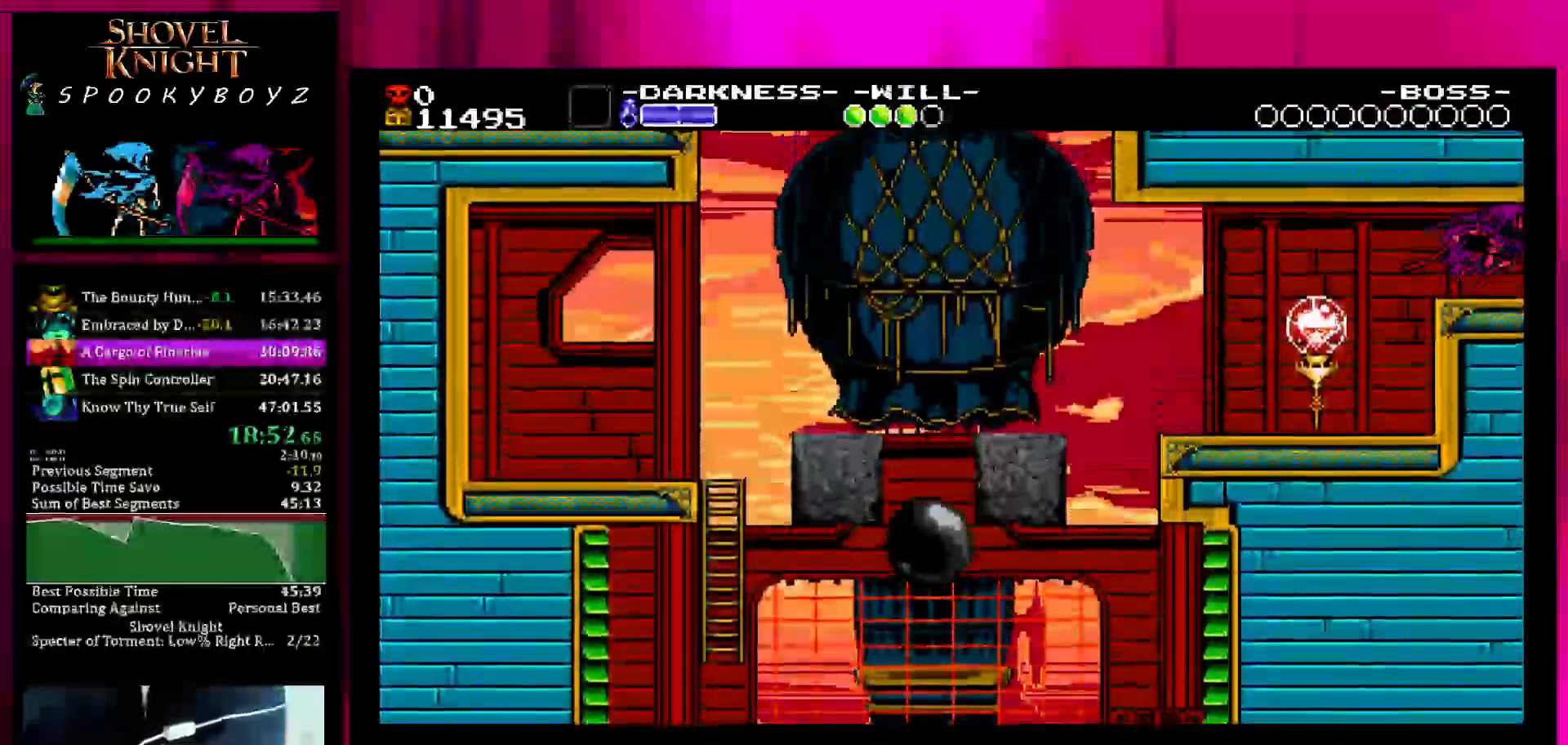
{"dt_ms": 500, "buttons": ["SQUARE", "TRIANGLE"], "left_stick": "right", "right_stick": "center", "events": []}
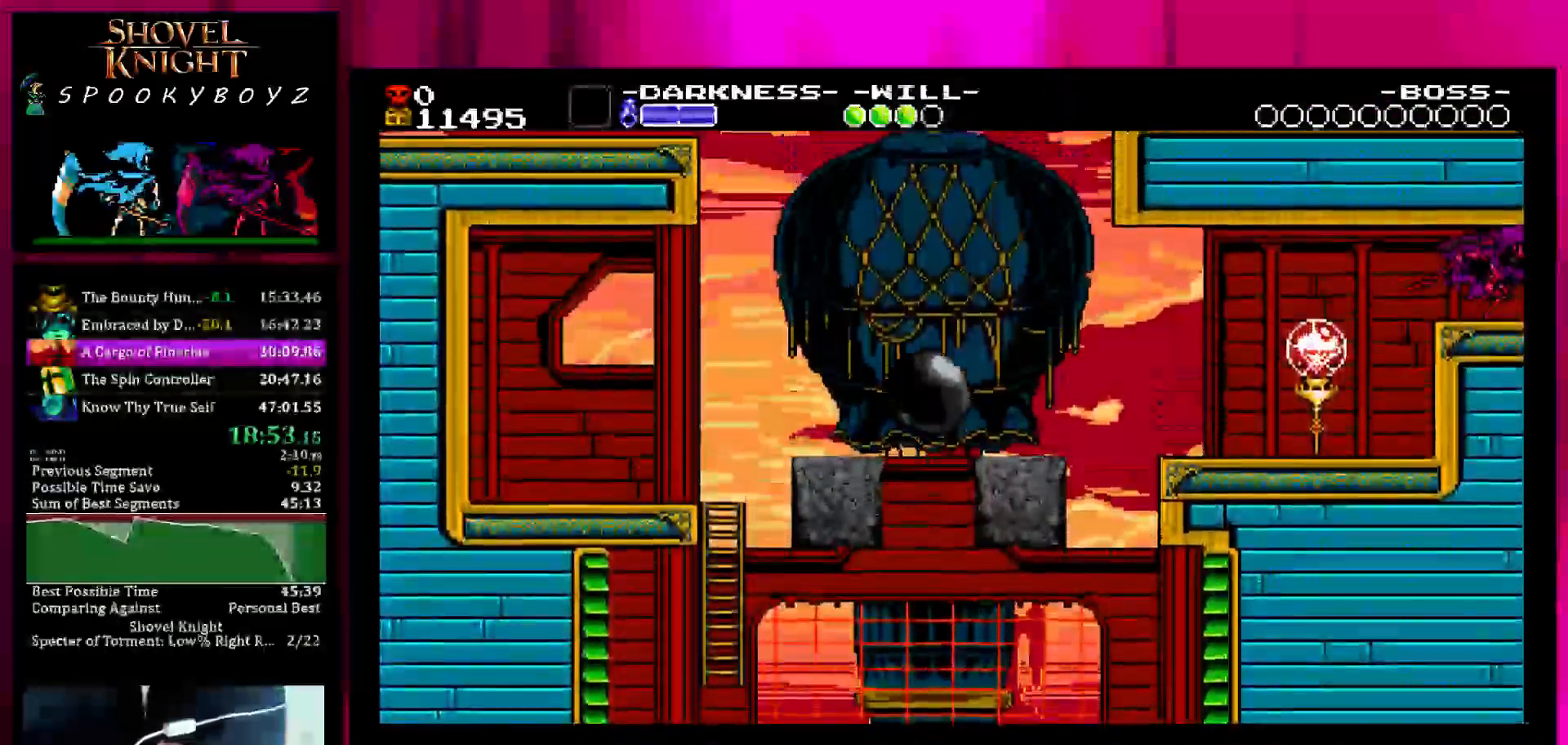
{"dt_ms": 500, "buttons": [], "left_stick": "right", "right_stick": "center", "events": [[183, "SQUARE", "up"], [183, "TRIANGLE", "up"]]}
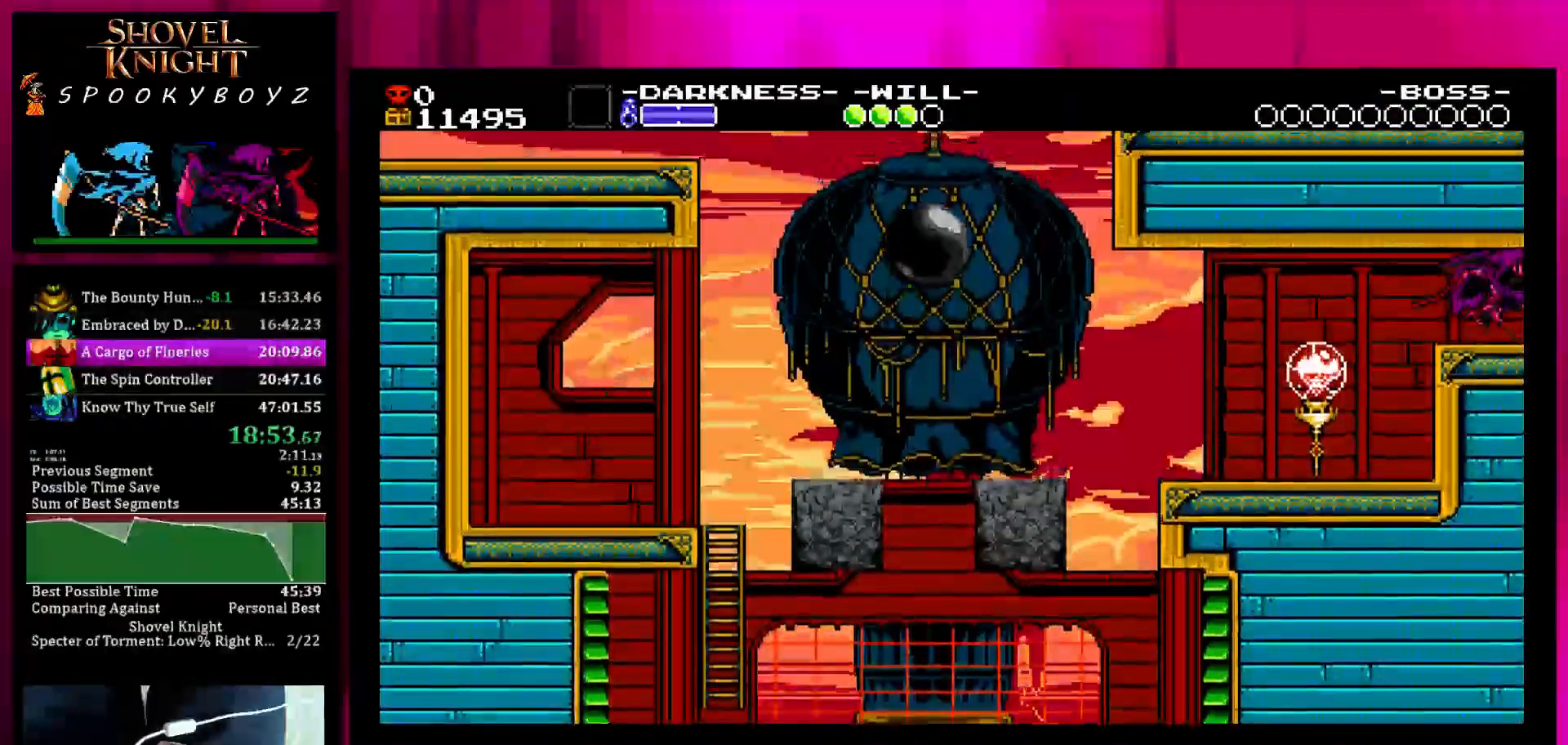
{"dt_ms": 500, "buttons": [], "left_stick": "right", "right_stick": "center", "events": []}
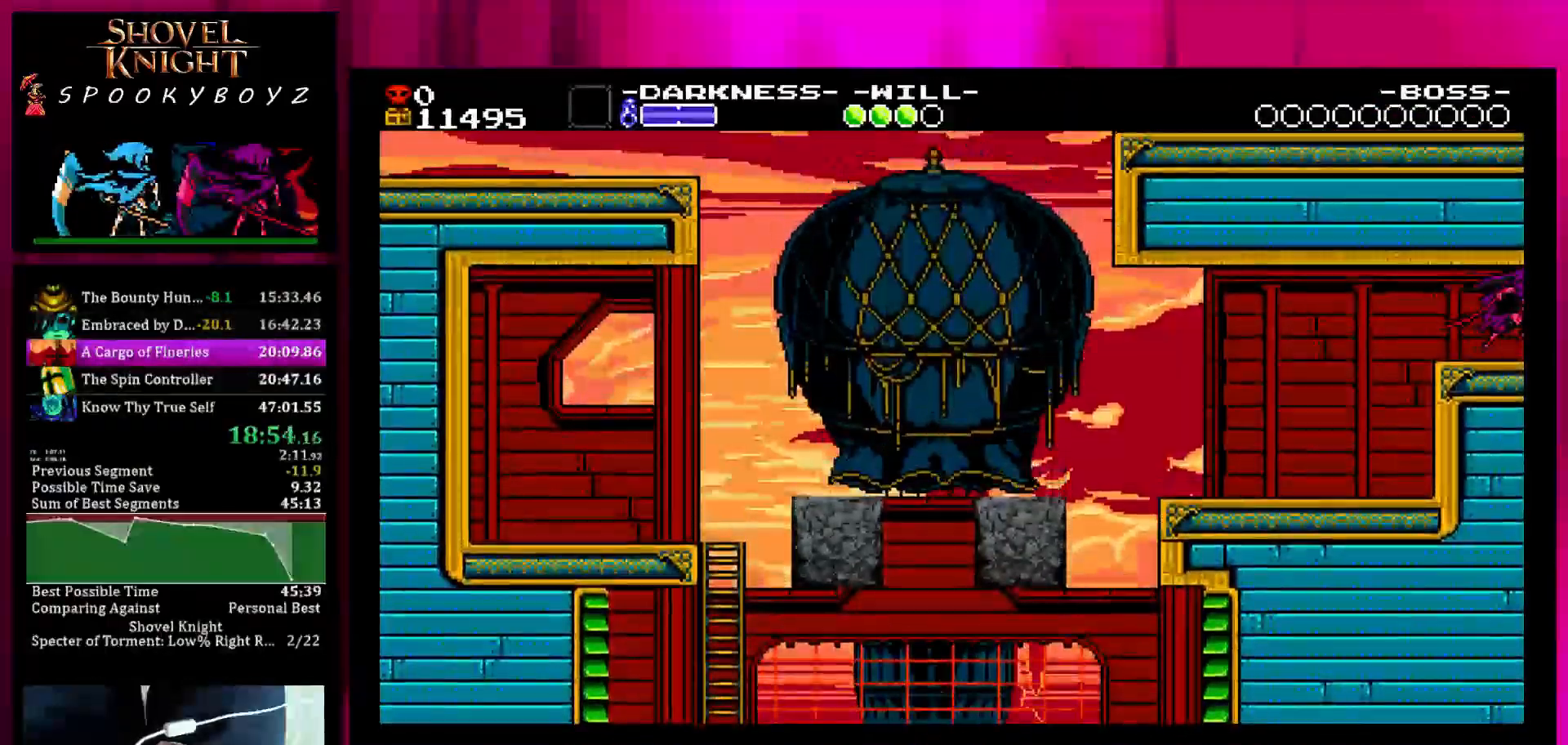
{"dt_ms": 500, "buttons": [], "left_stick": "right", "right_stick": "center", "events": []}
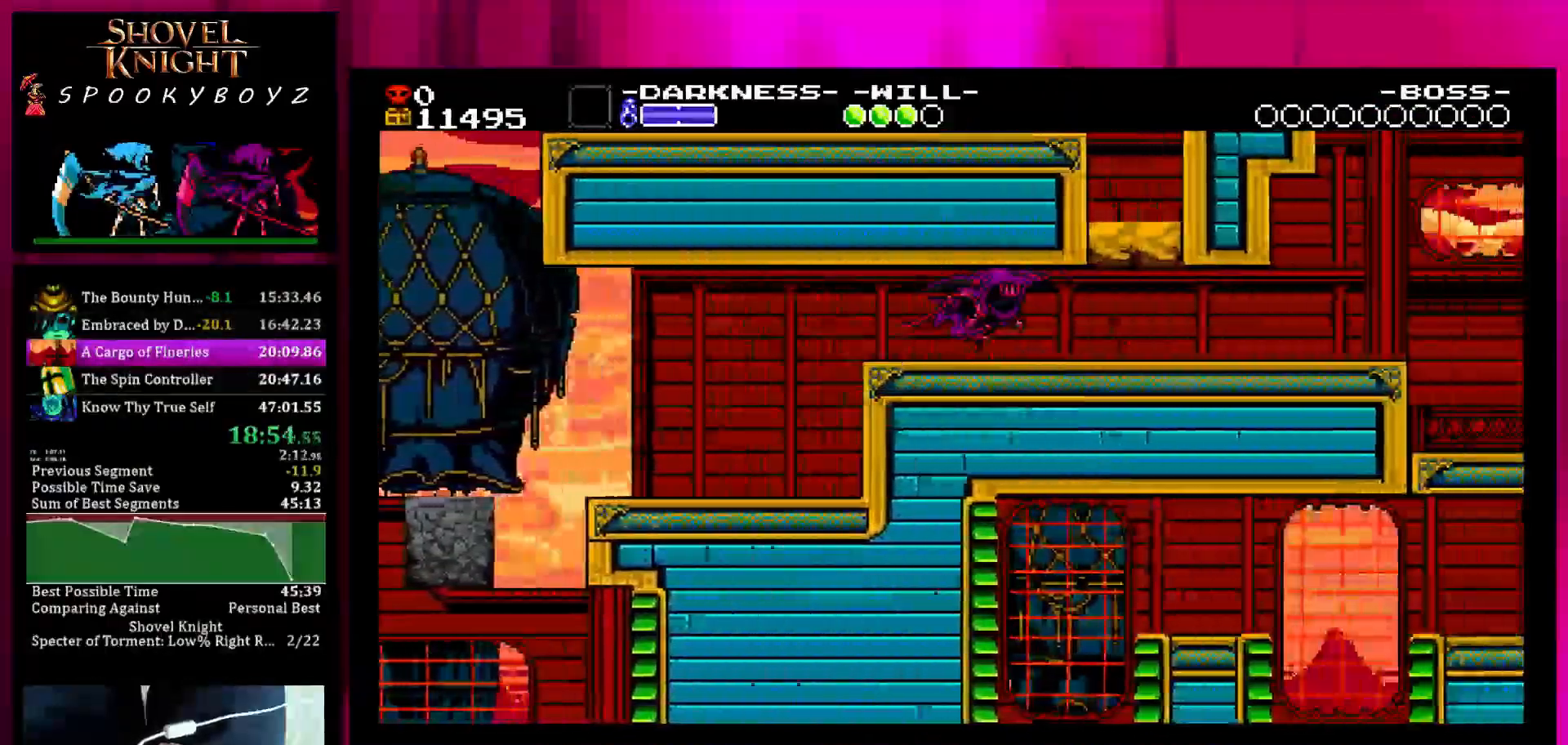
{"dt_ms": 500, "buttons": [], "left_stick": "right", "right_stick": "center", "events": []}
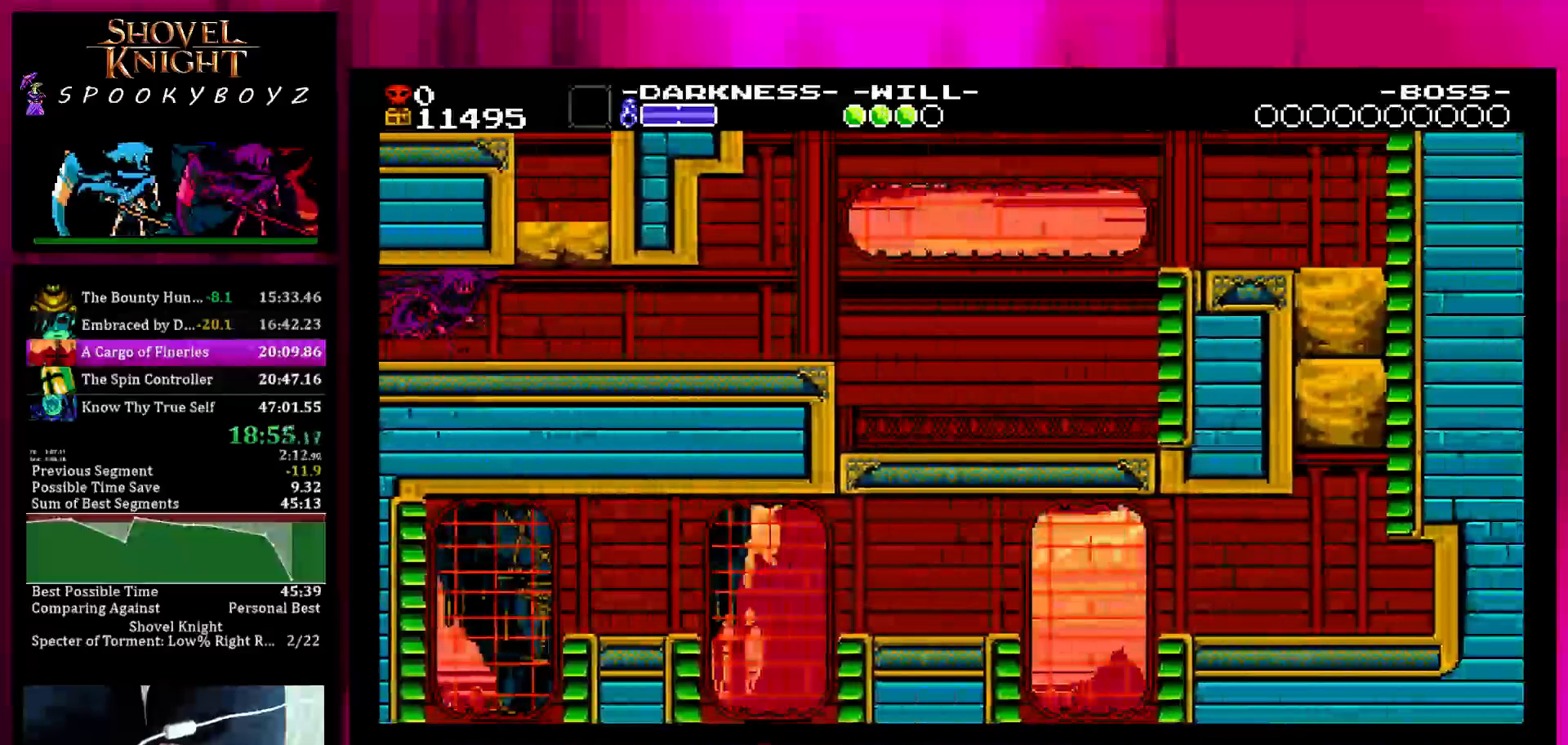
{"dt_ms": 500, "buttons": ["SQUARE"], "left_stick": "right", "right_stick": "center", "events": [[183, "TRIANGLE", "down"], [267, "SQUARE", "down"], [383, "SQUARE", "up"], [417, "SQUARE", "down"], [500, "TRIANGLE", "up"]]}
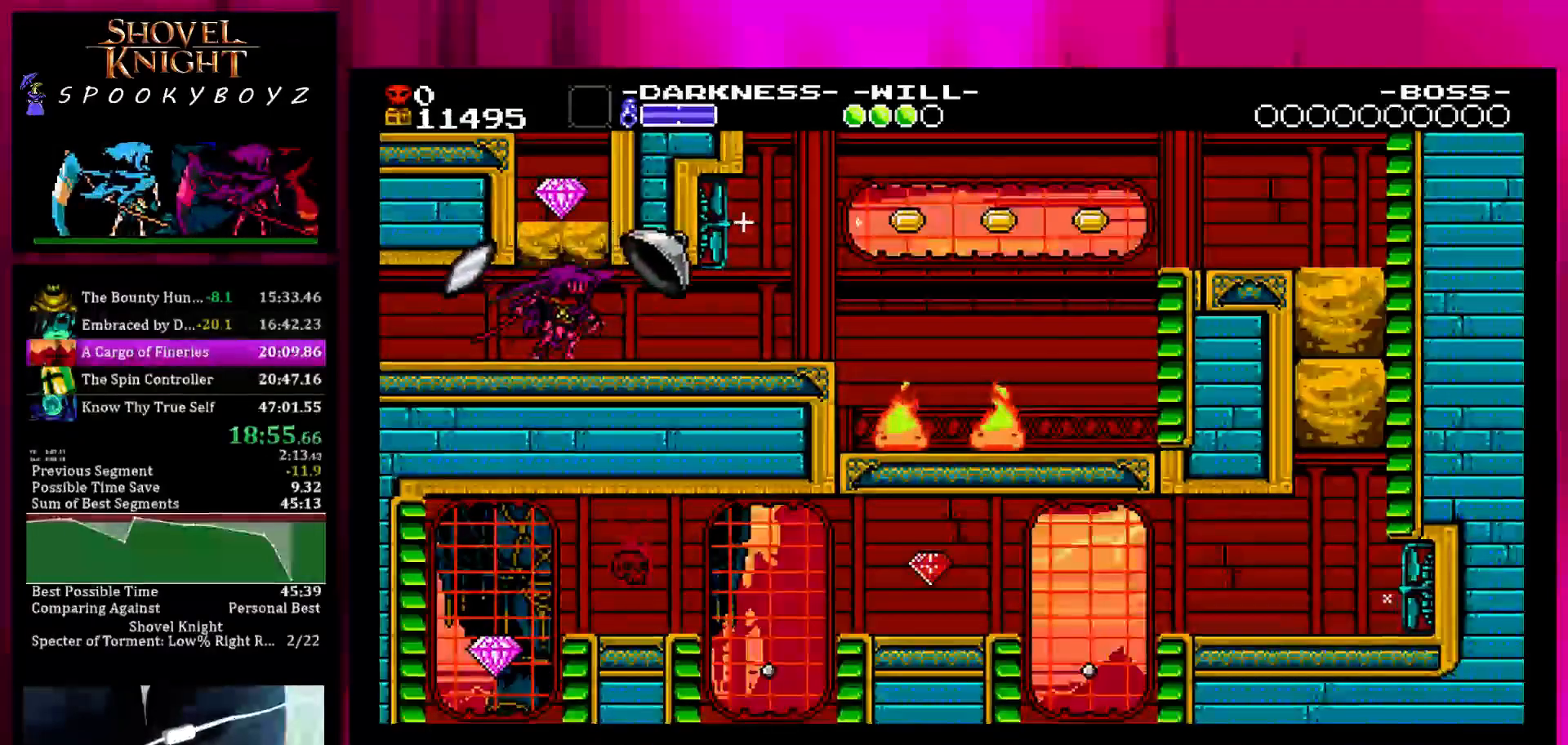
{"dt_ms": 500, "buttons": [], "left_stick": "right", "right_stick": "center", "events": [[500, "SQUARE", "up"]]}
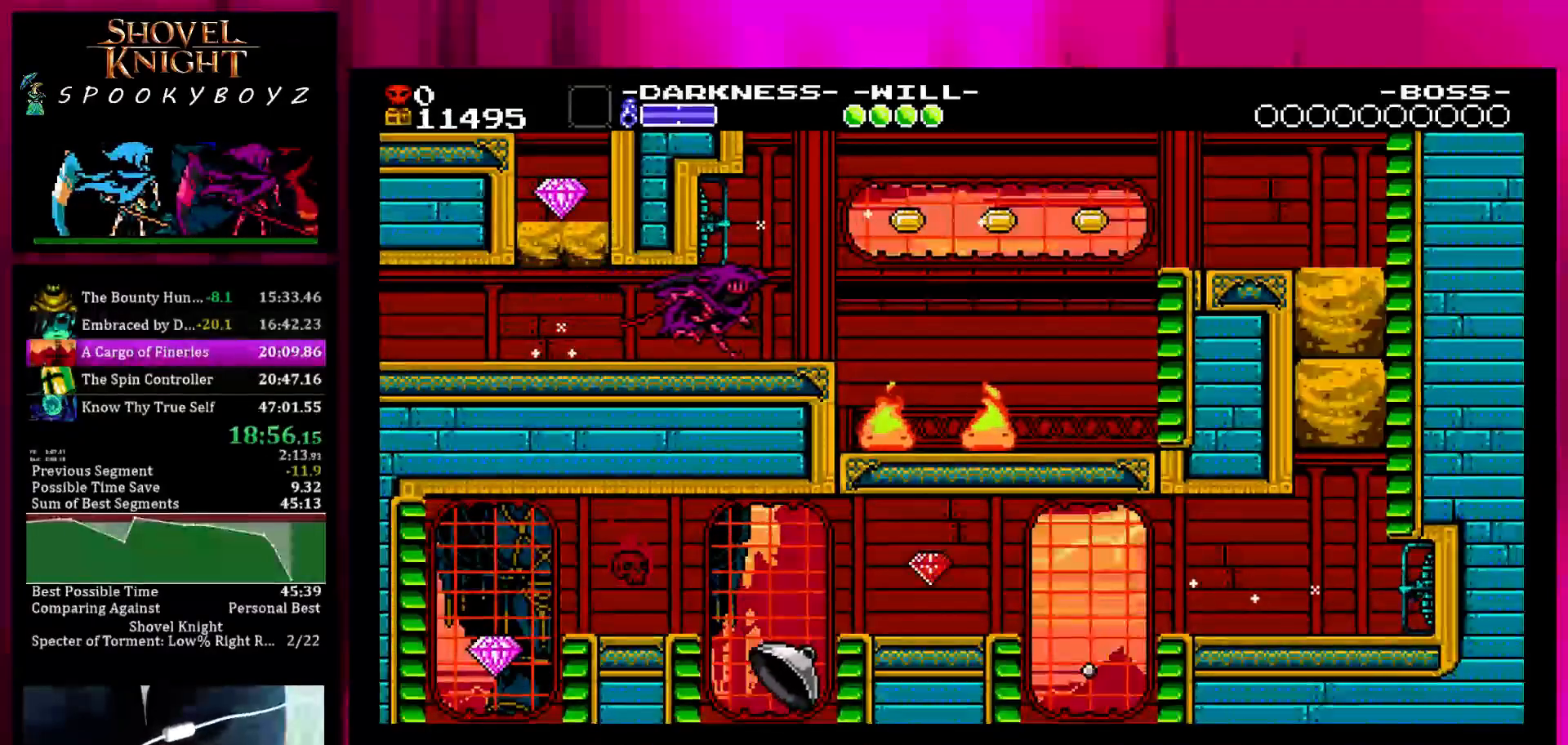
{"dt_ms": 500, "buttons": ["SQUARE"], "left_stick": "right", "right_stick": "center", "events": [[317, "SQUARE", "down"]]}
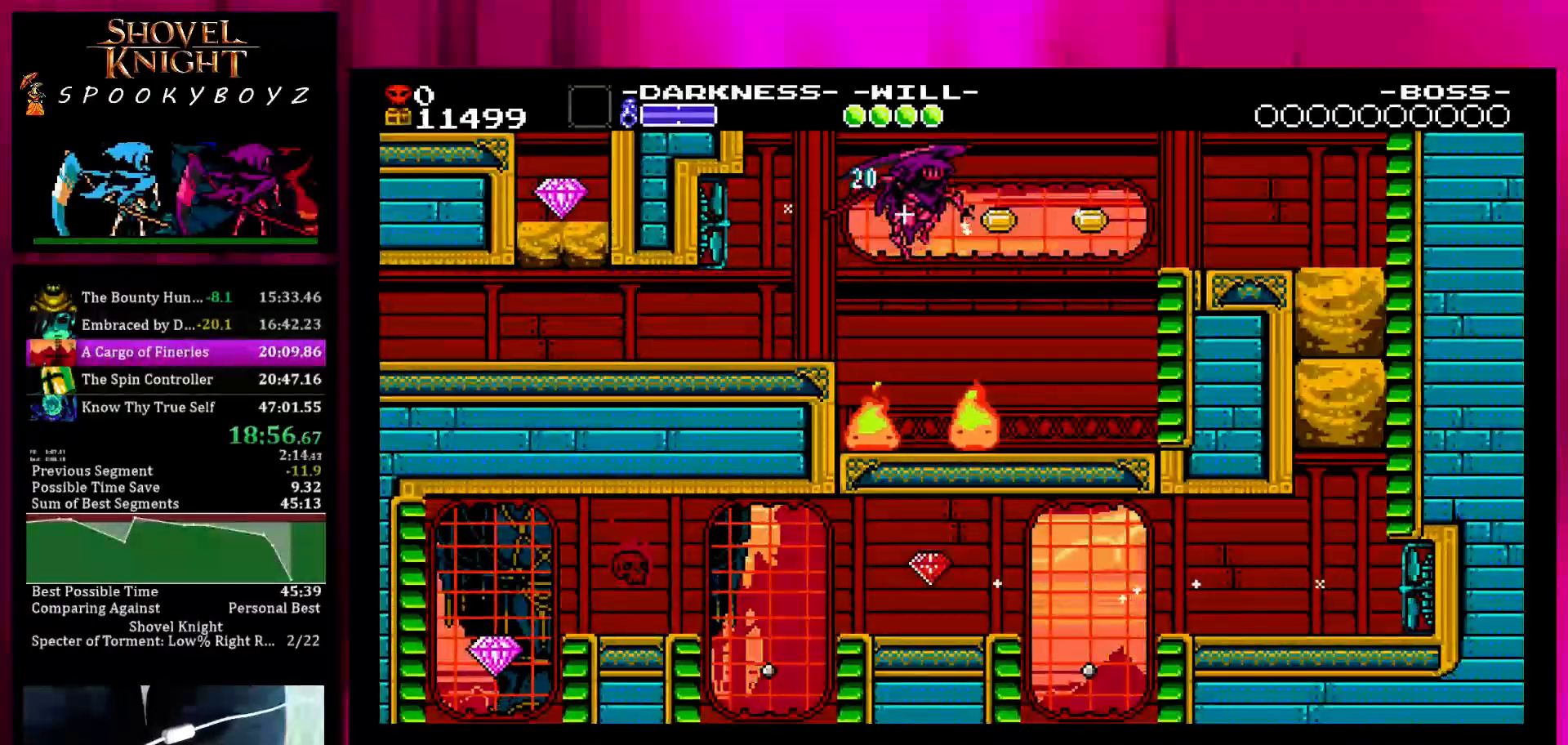
{"dt_ms": 500, "buttons": [], "left_stick": "right", "right_stick": "center", "events": [[383, "SQUARE", "up"]]}
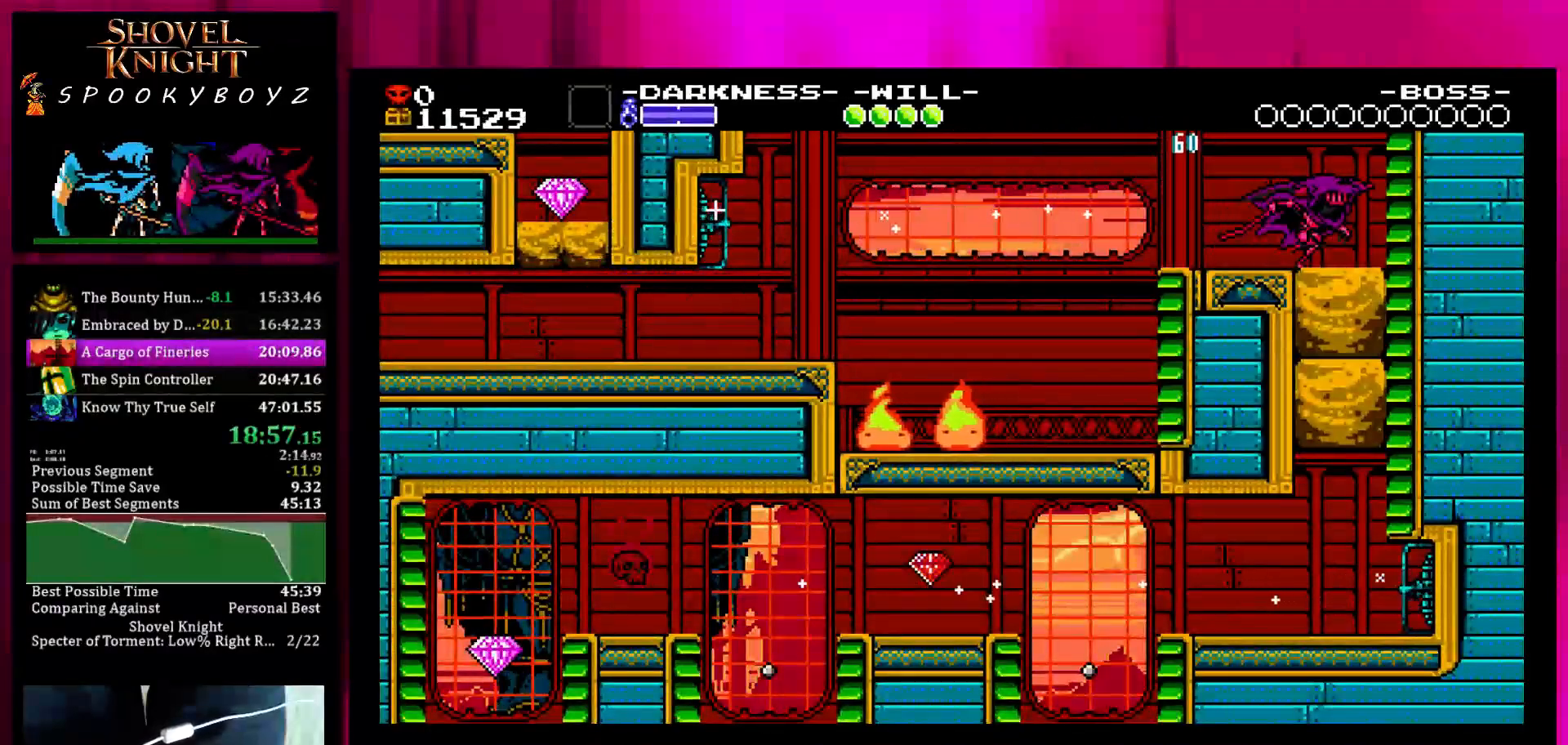
{"dt_ms": 500, "buttons": [], "left_stick": "center", "right_stick": "center", "events": [[33, "SQUARE", "down"], [83, "left_stick", "center"], [133, "SQUARE", "up"]]}
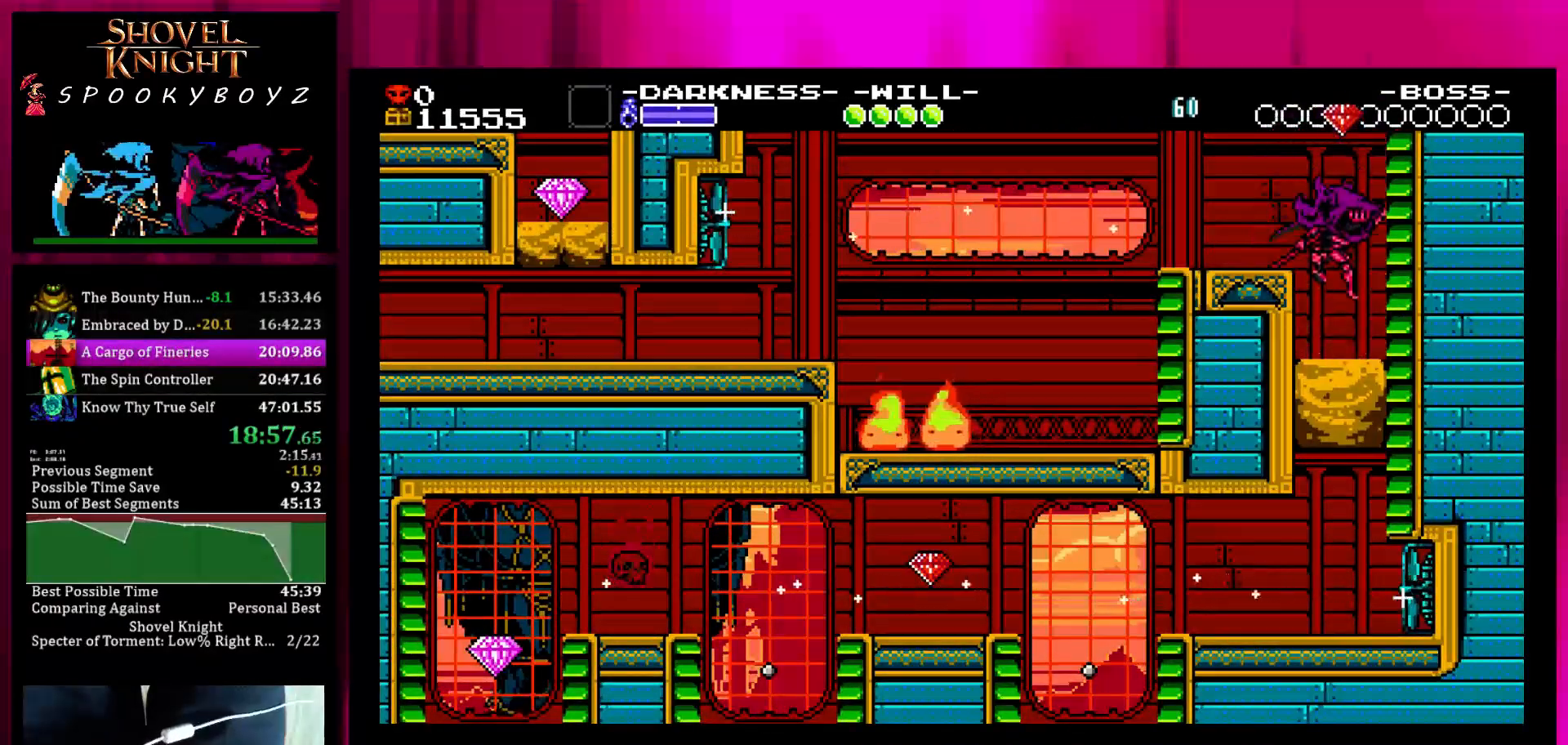
{"dt_ms": 500, "buttons": [], "left_stick": "center", "right_stick": "center", "events": [[133, "SQUARE", "down"], [217, "SQUARE", "up"]]}
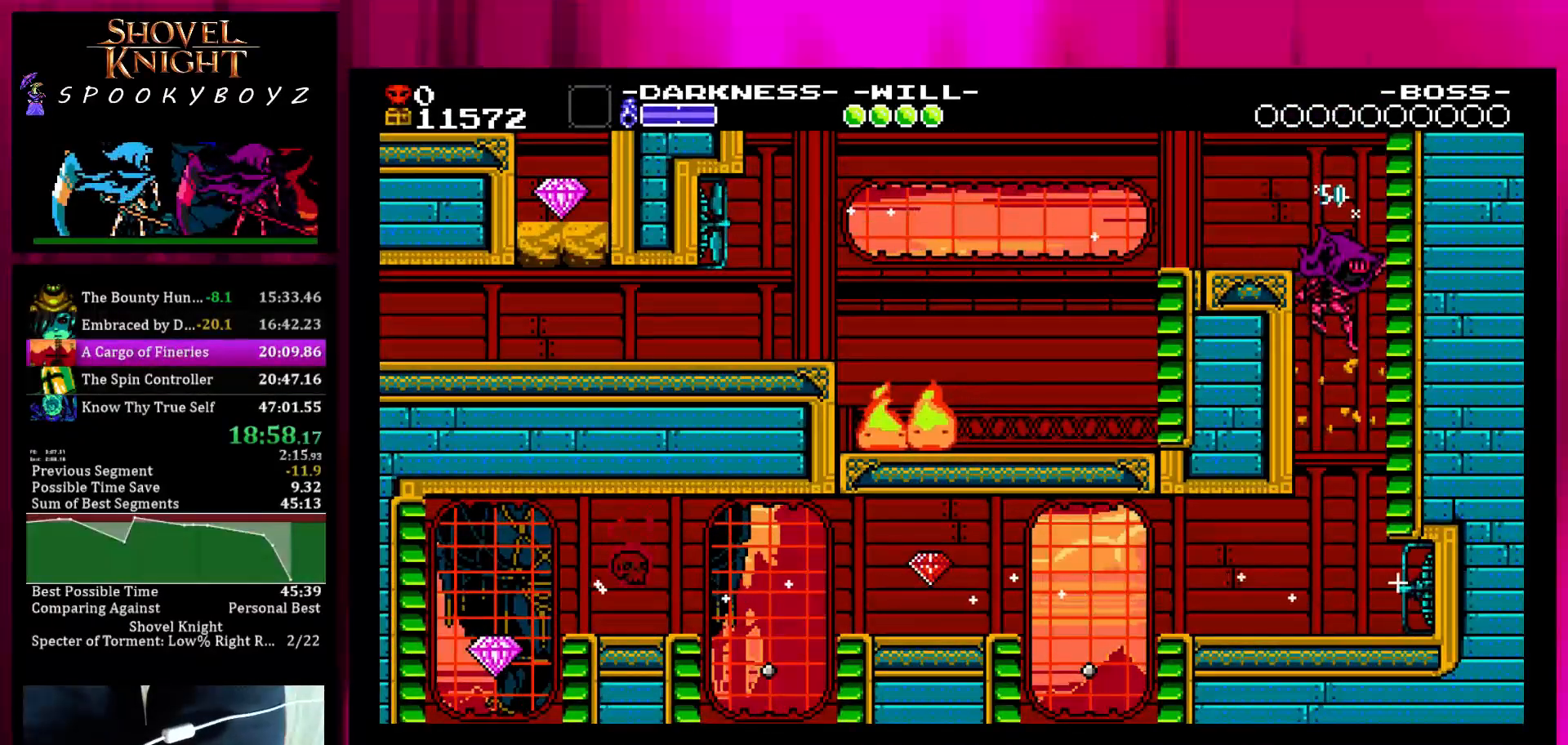
{"dt_ms": 500, "buttons": [], "left_stick": "left", "right_stick": "center", "events": [[383, "left_stick", "left"]]}
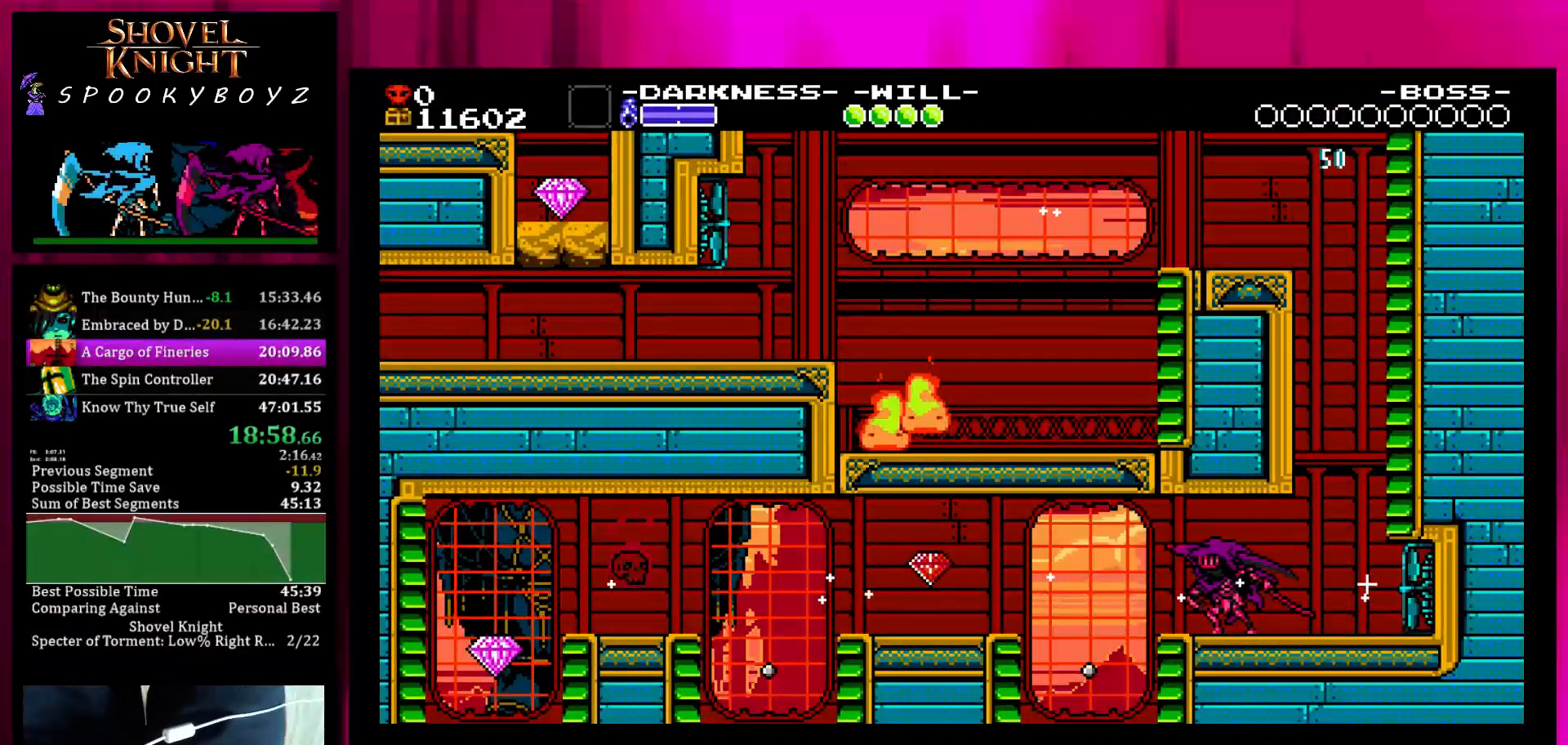
{"dt_ms": 500, "buttons": [], "left_stick": "left", "right_stick": "center", "events": [[200, "left_stick", "center"], [433, "left_stick", "left"]]}
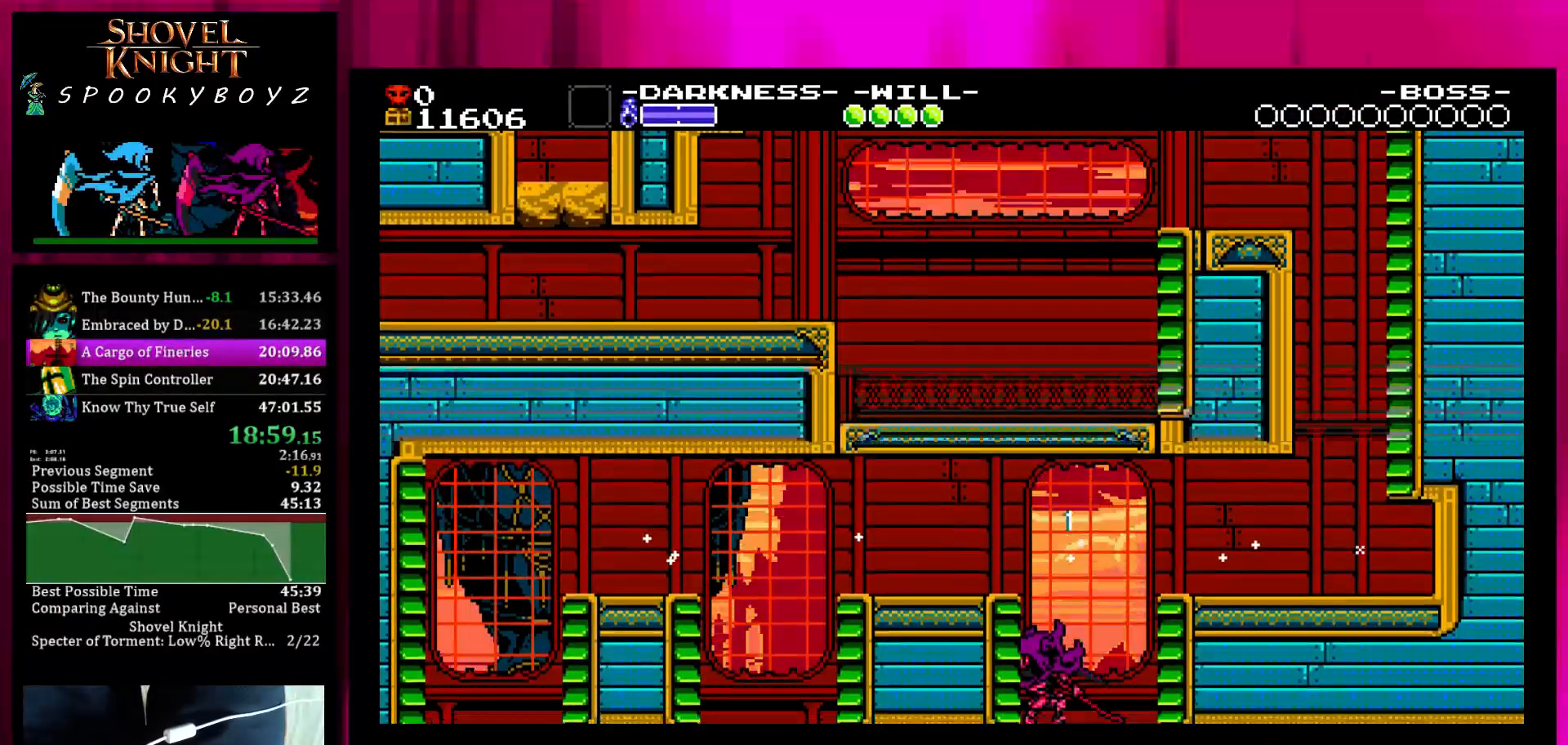
{"dt_ms": 500, "buttons": [], "left_stick": "left", "right_stick": "center", "events": []}